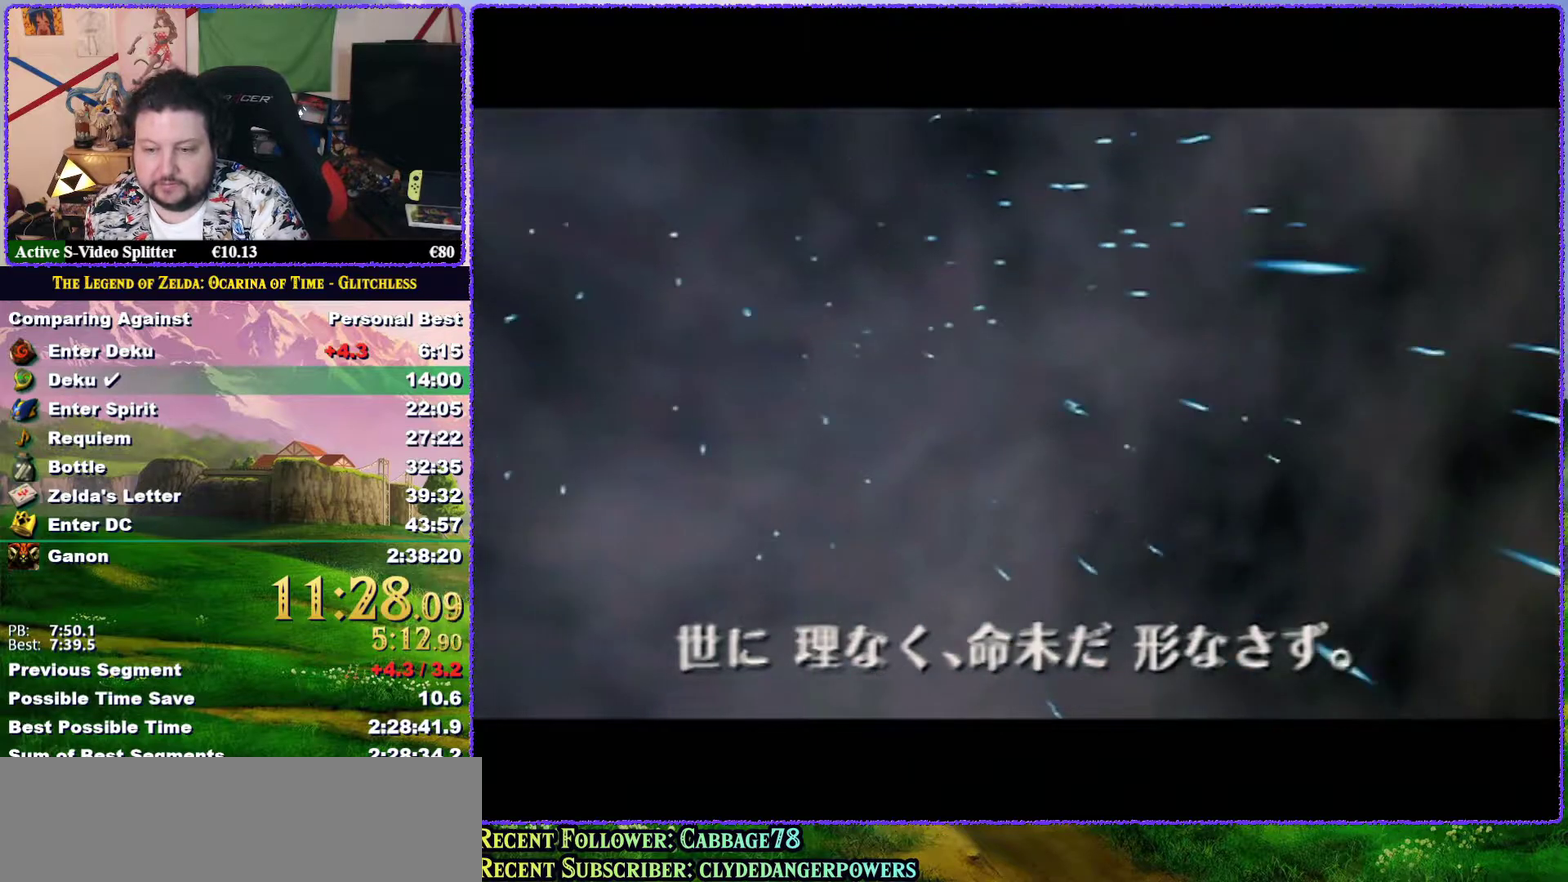
Gameplay with a controller (Nintendo layout); each line is a JSON object with the inputs held at the frame after it. "events" lists button and stick changes between this image and that frame as [ms after this image, input, new state], when the widget could be followed in between. Not read: L3 R3.
{"buttons": [], "left_stick": "center", "events": [[17, "A", "up"], [50, "B", "down"], [83, "A", "down"], [150, "A", "up"], [150, "B", "up"], [200, "B", "down"], [267, "B", "up"], [383, "B", "down"], [450, "B", "up"]]}
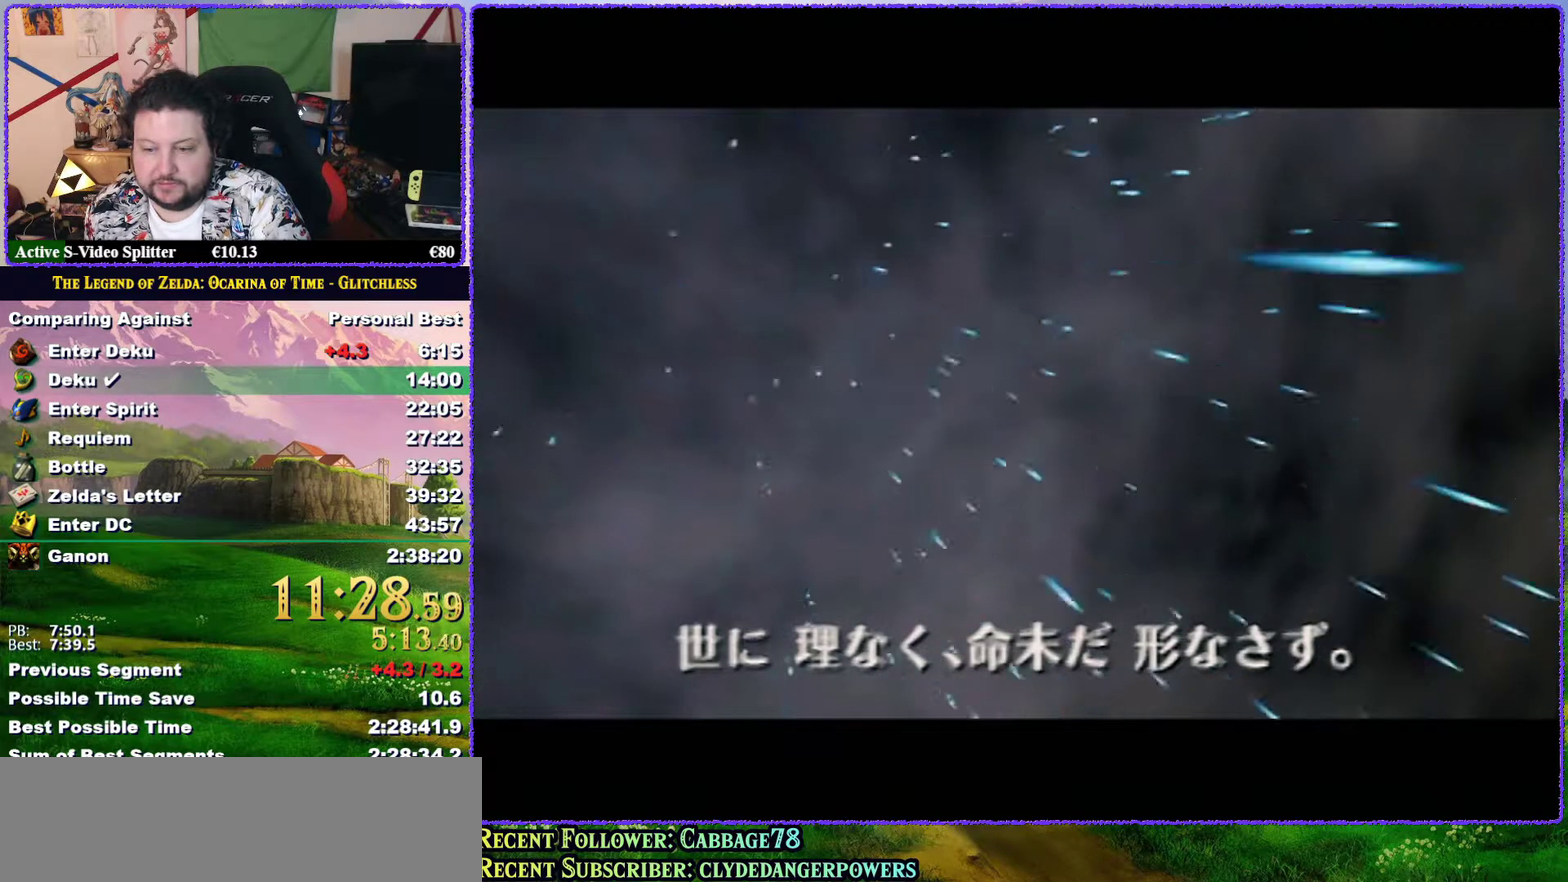
{"buttons": ["B"], "left_stick": "center", "events": [[50, "B", "down"], [83, "A", "down"], [167, "A", "up"], [233, "B", "up"], [267, "A", "down"], [333, "A", "up"], [333, "B", "down"], [417, "B", "up"], [467, "B", "down"]]}
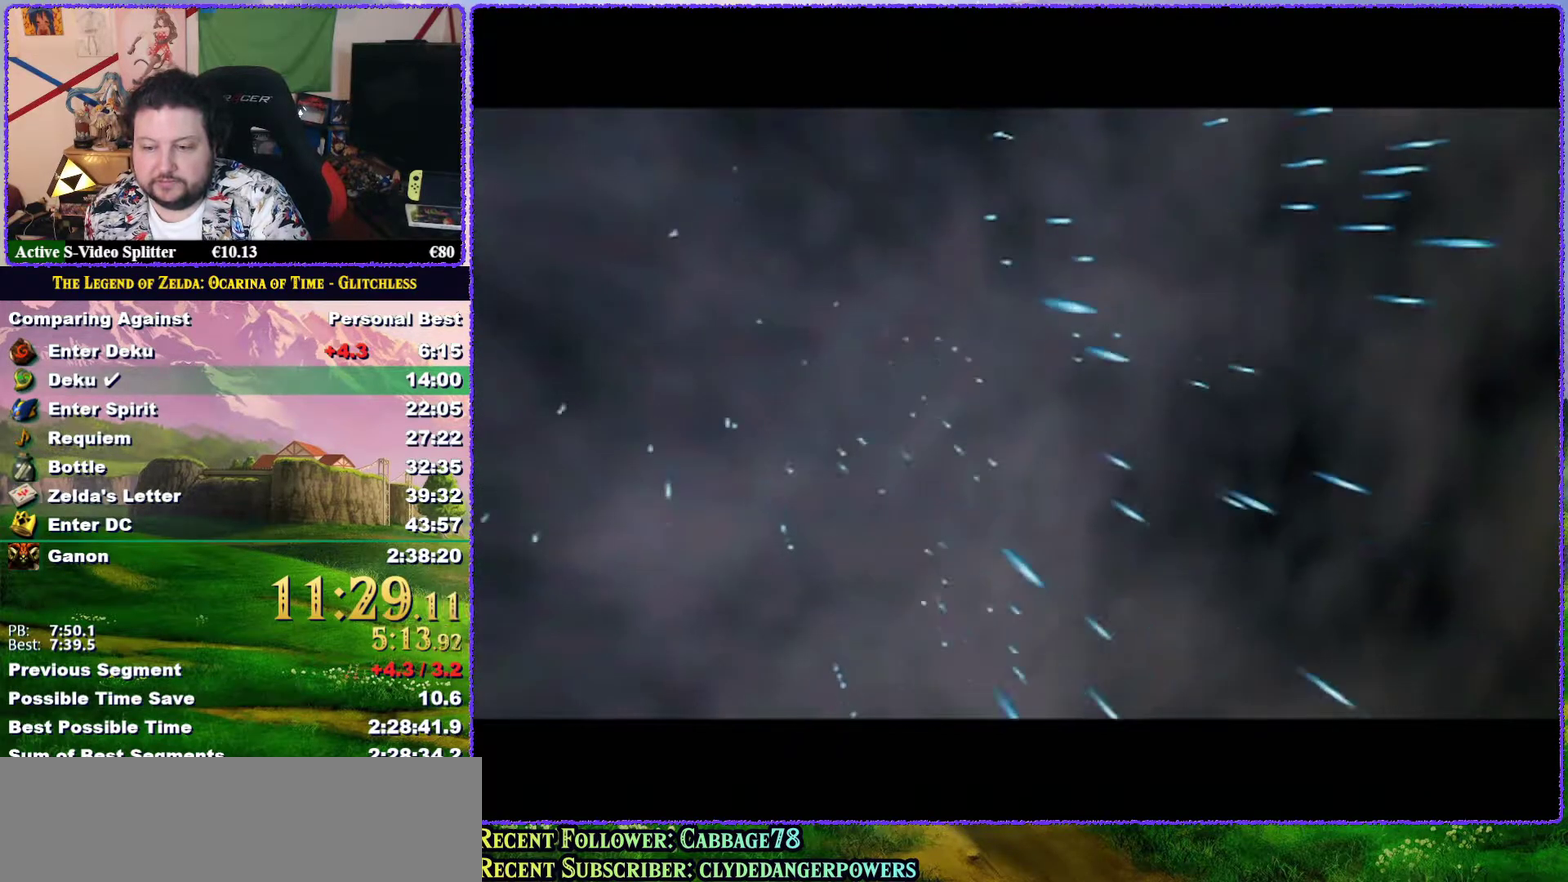
{"buttons": [], "left_stick": "center", "events": [[67, "A", "down"], [67, "B", "up"], [167, "A", "up"], [267, "A", "down"], [333, "A", "up"], [433, "A", "down"], [433, "B", "down"], [500, "A", "up"], [500, "B", "up"]]}
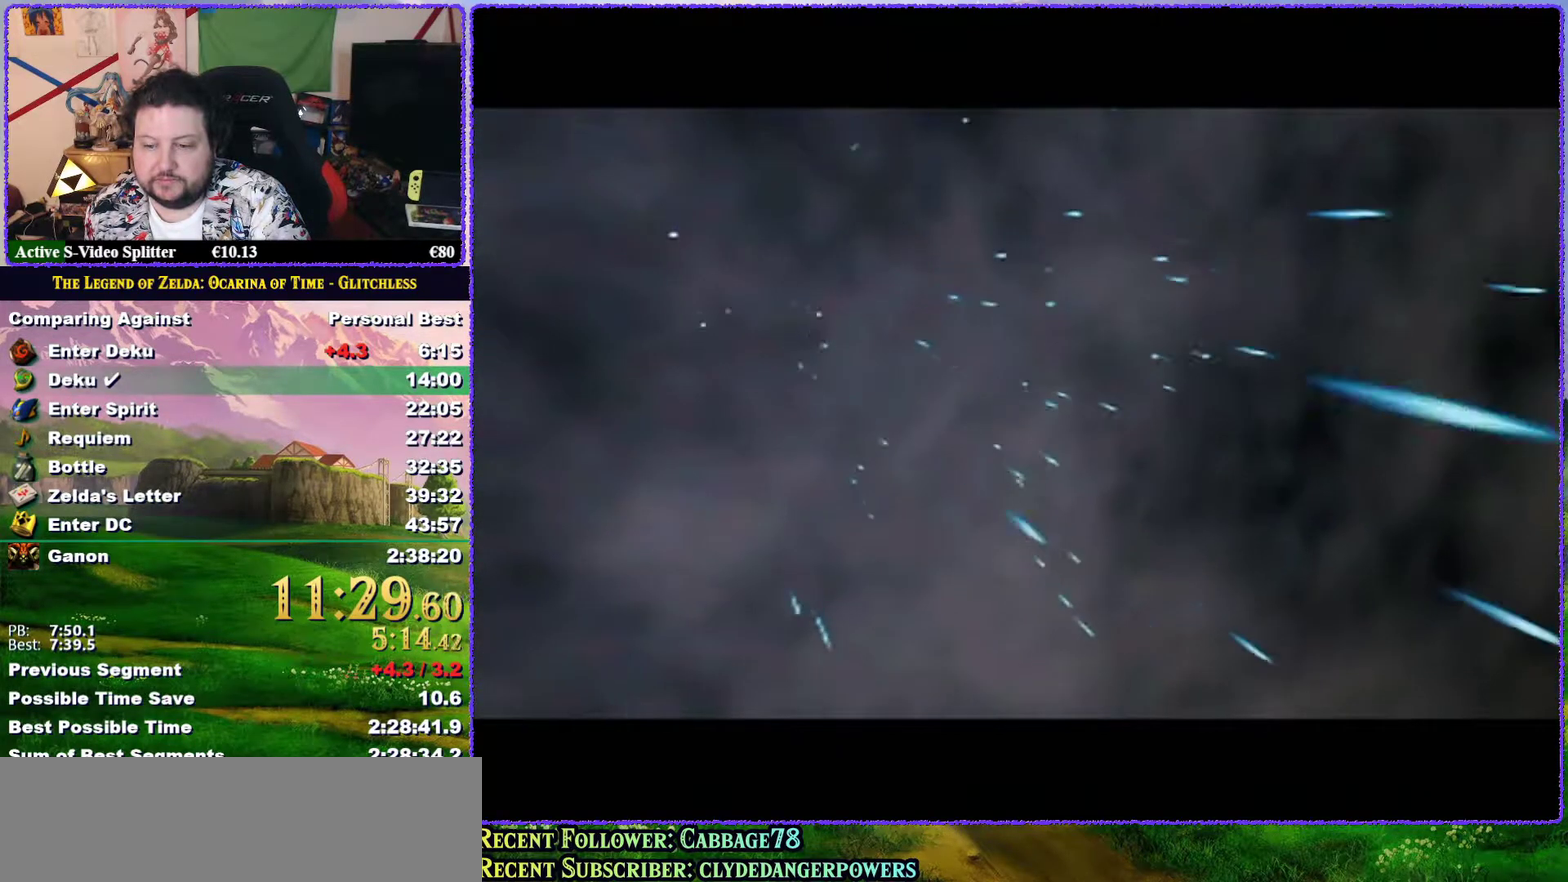
{"buttons": ["A"], "left_stick": "center", "events": [[67, "B", "down"], [100, "A", "down"], [150, "A", "up"], [250, "A", "down"], [283, "B", "up"], [350, "A", "up"], [383, "B", "down"], [450, "A", "down"], [450, "B", "up"]]}
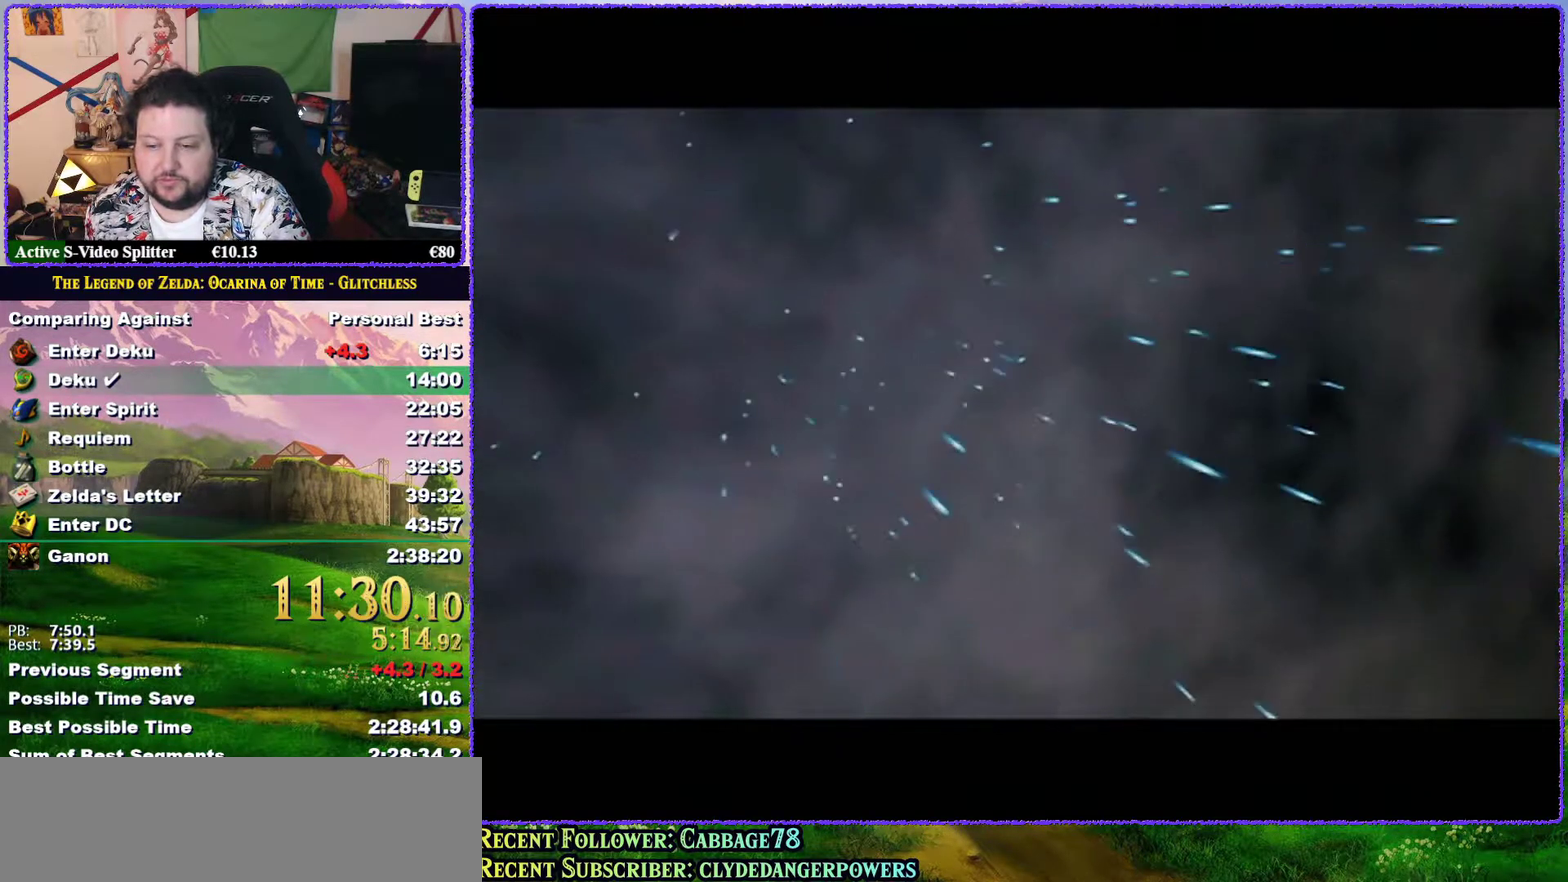
{"buttons": [], "left_stick": "center", "events": [[17, "A", "up"], [50, "B", "down"], [117, "A", "down"], [133, "B", "up"], [167, "A", "up"], [200, "B", "down"], [267, "A", "down"], [300, "B", "up"], [350, "A", "up"], [350, "B", "down"], [450, "B", "up"]]}
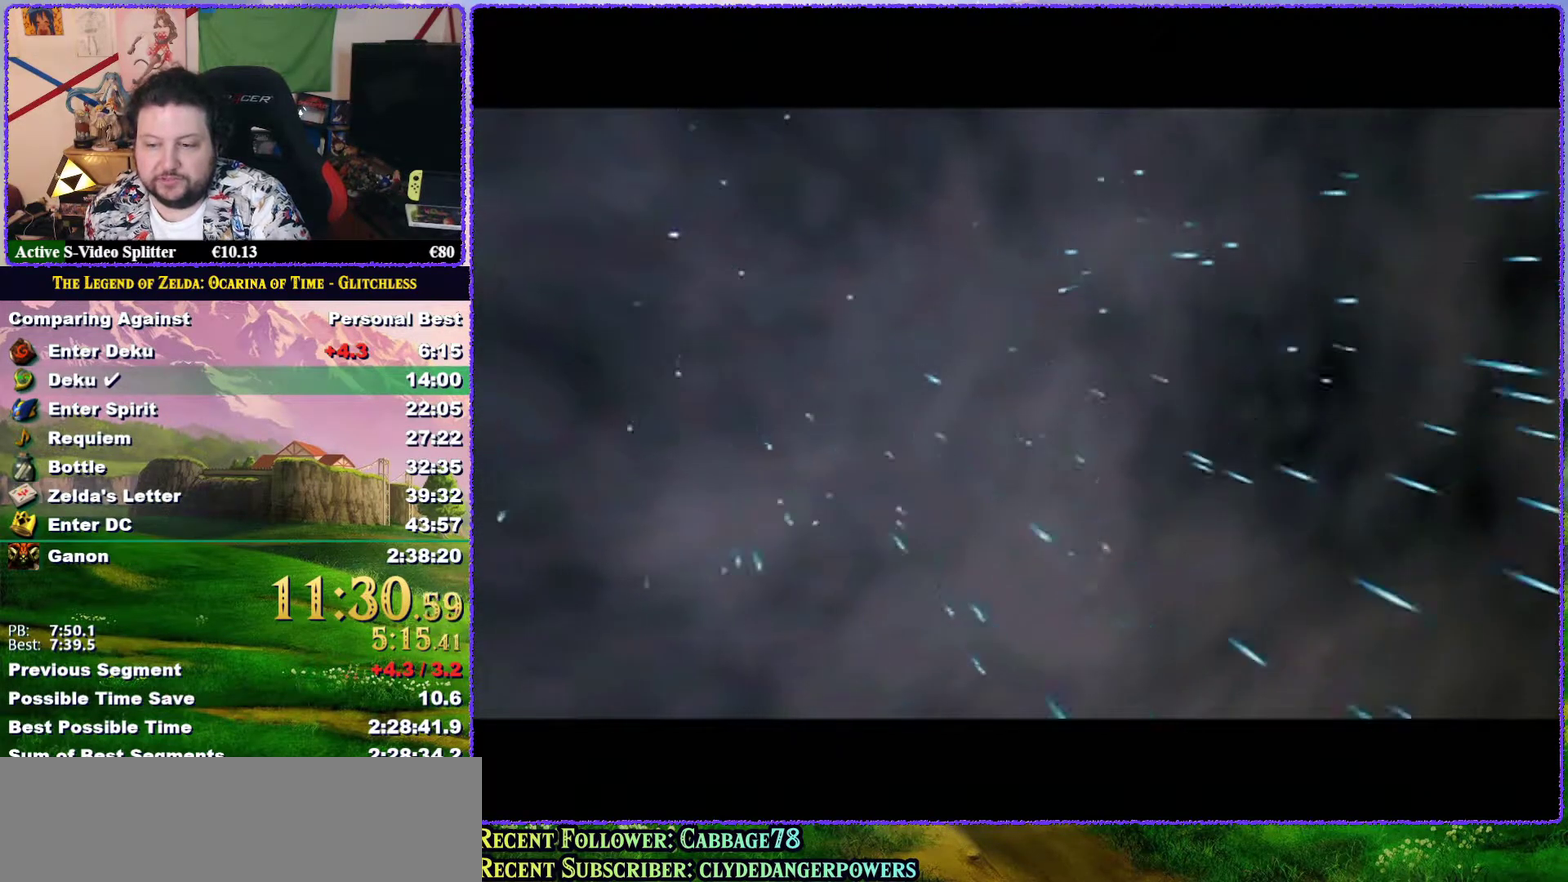
{"buttons": ["A", "B"], "left_stick": "center", "events": [[17, "B", "down"], [100, "A", "down"], [100, "B", "up"], [150, "A", "up"], [183, "B", "down"], [283, "A", "down"], [317, "B", "up"], [350, "A", "up"], [383, "B", "down"], [450, "A", "down"]]}
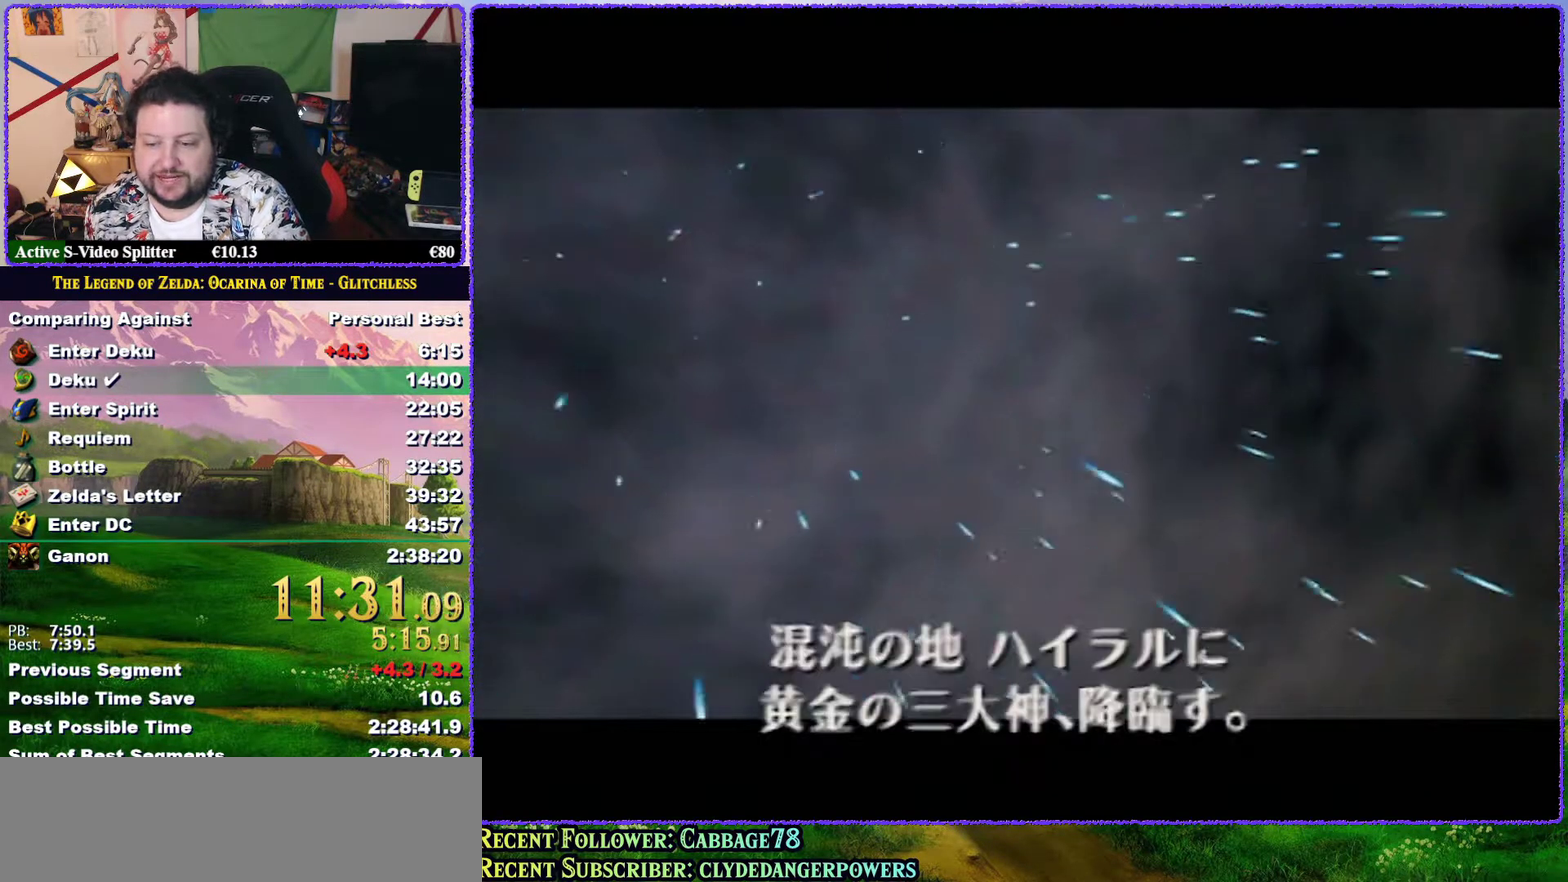
{"buttons": [], "left_stick": "center", "events": [[17, "A", "up"], [17, "B", "up"], [100, "A", "down"], [100, "B", "down"], [150, "A", "up"], [283, "B", "up"], [383, "B", "down"], [417, "A", "down"], [483, "A", "up"], [483, "B", "up"]]}
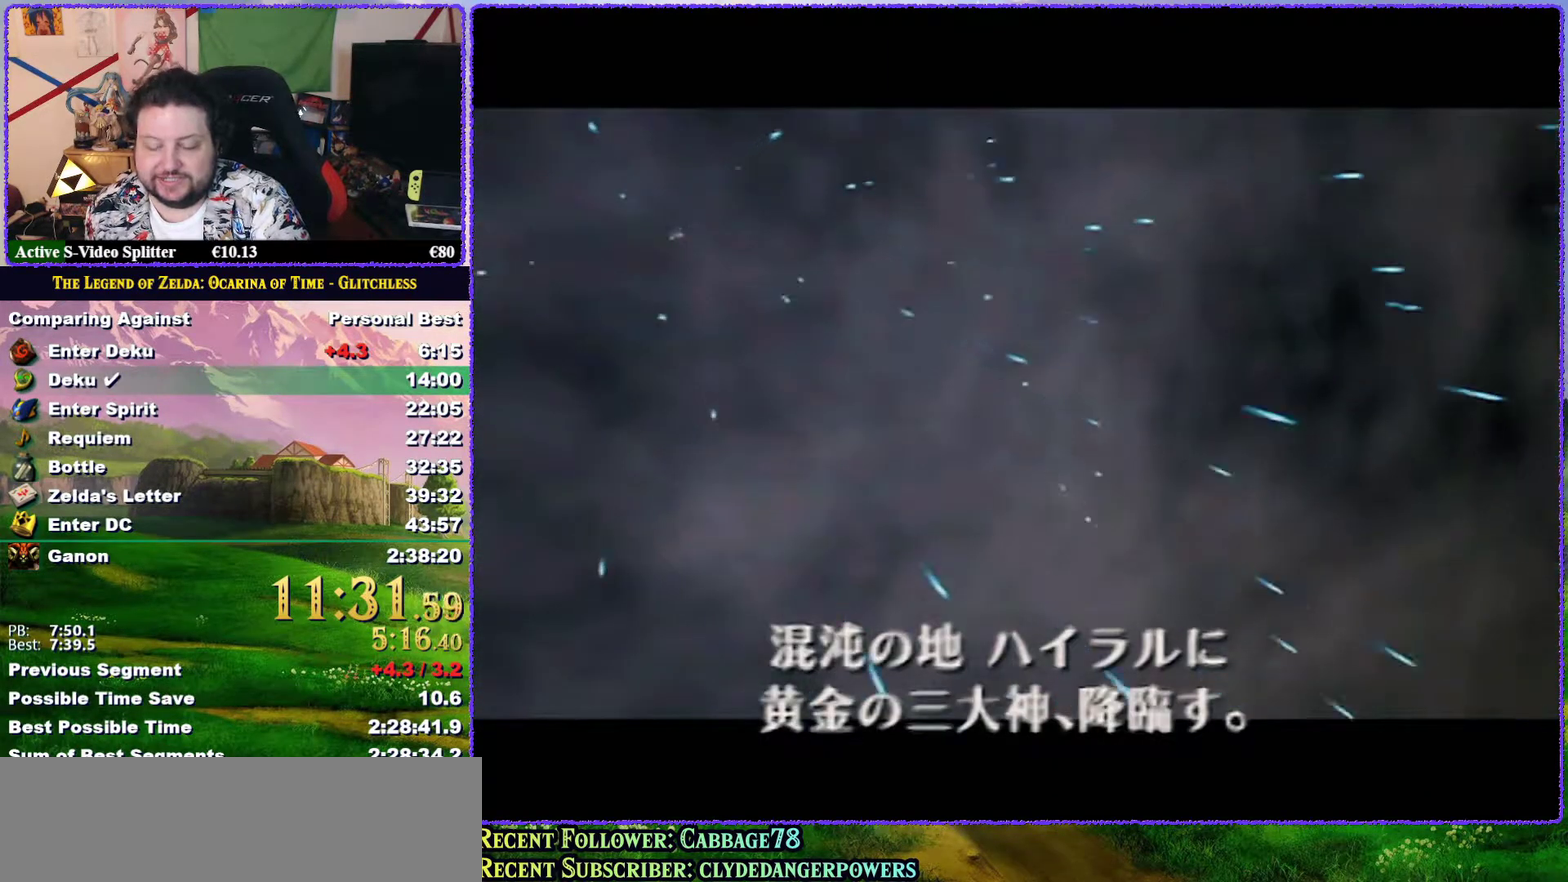
{"buttons": [], "left_stick": "center", "events": [[117, "A", "down"], [167, "A", "up"], [167, "B", "down"], [233, "A", "down"], [267, "B", "up"], [333, "A", "up"], [383, "A", "down"], [467, "A", "up"]]}
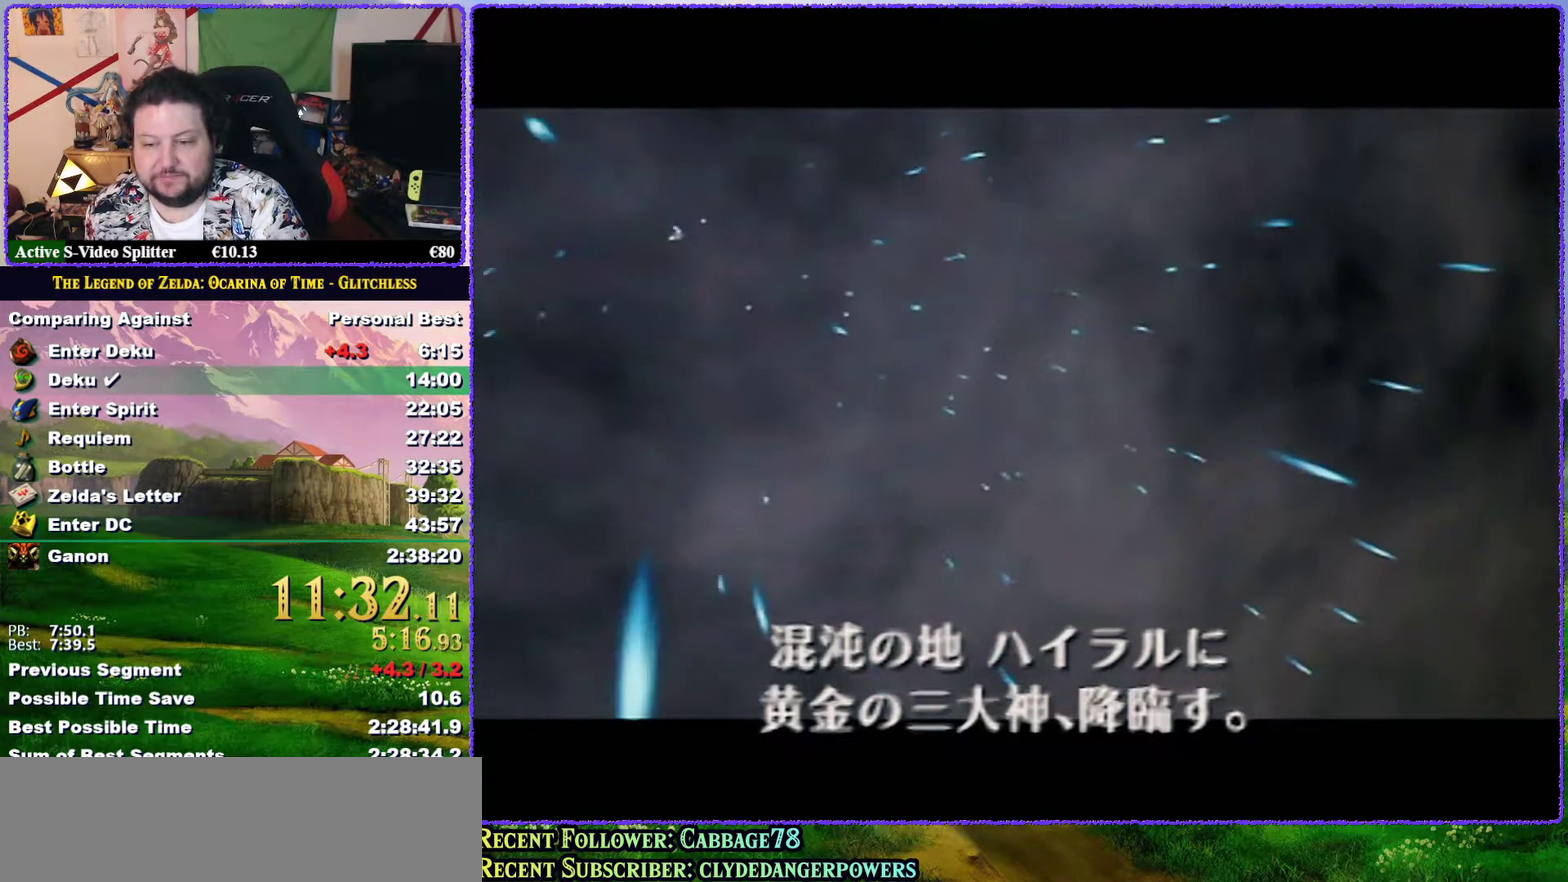
{"buttons": ["B"], "left_stick": "center", "events": [[33, "A", "down"], [33, "B", "down"], [133, "A", "up"], [233, "A", "down"], [267, "B", "up"], [283, "A", "up"], [317, "B", "down"], [383, "A", "down"], [417, "B", "up"], [450, "A", "up"], [483, "B", "down"]]}
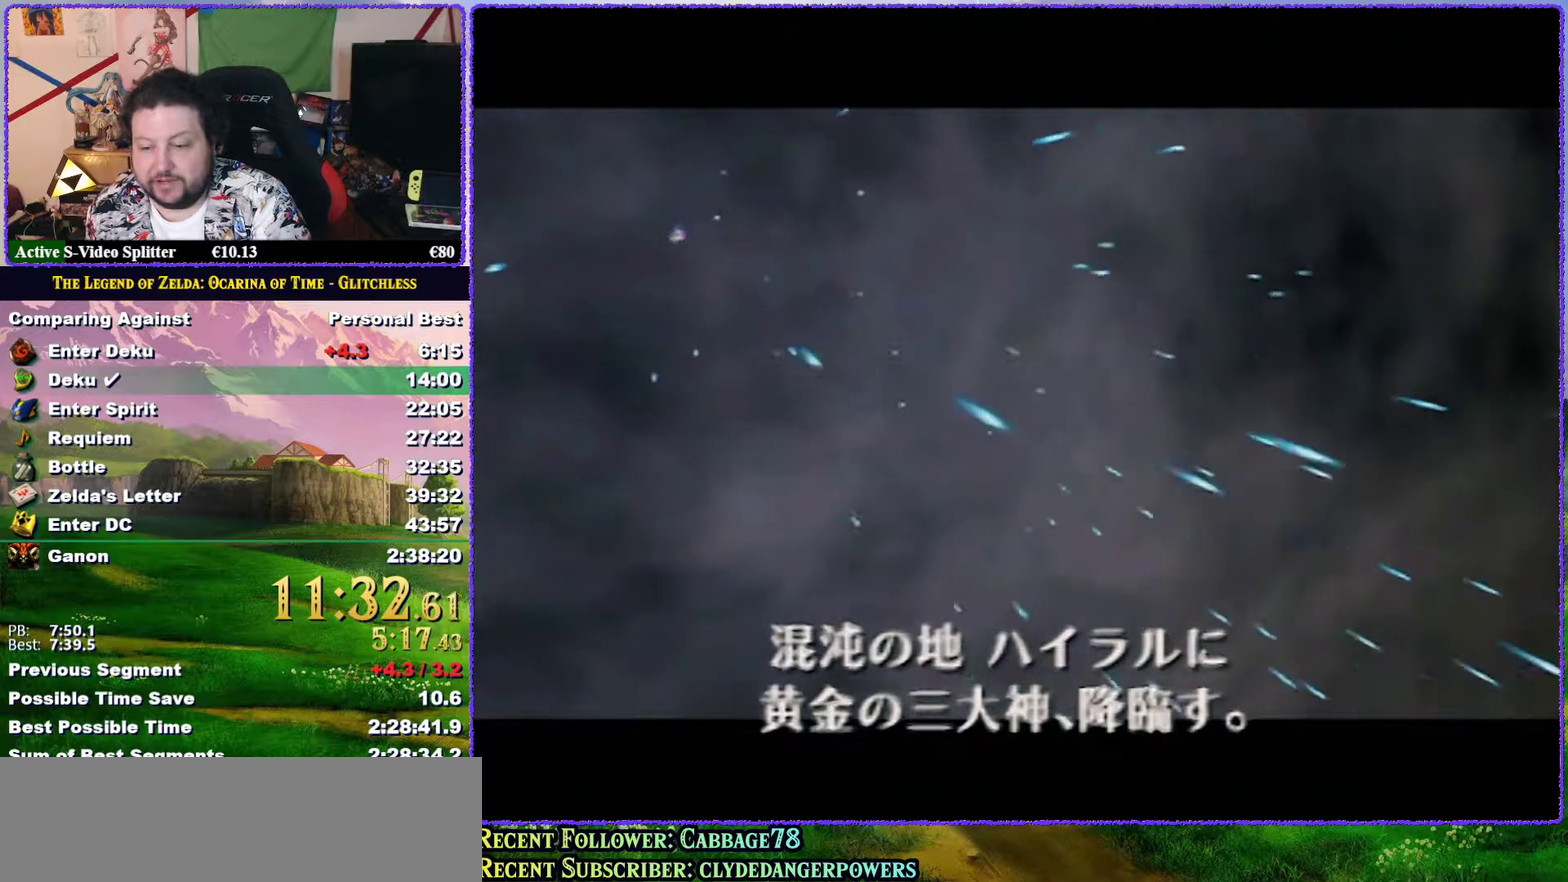
{"buttons": [], "left_stick": "center", "events": [[50, "A", "down"], [150, "A", "up"], [217, "B", "up"], [283, "B", "down"], [383, "A", "down"], [433, "A", "up"], [433, "B", "up"]]}
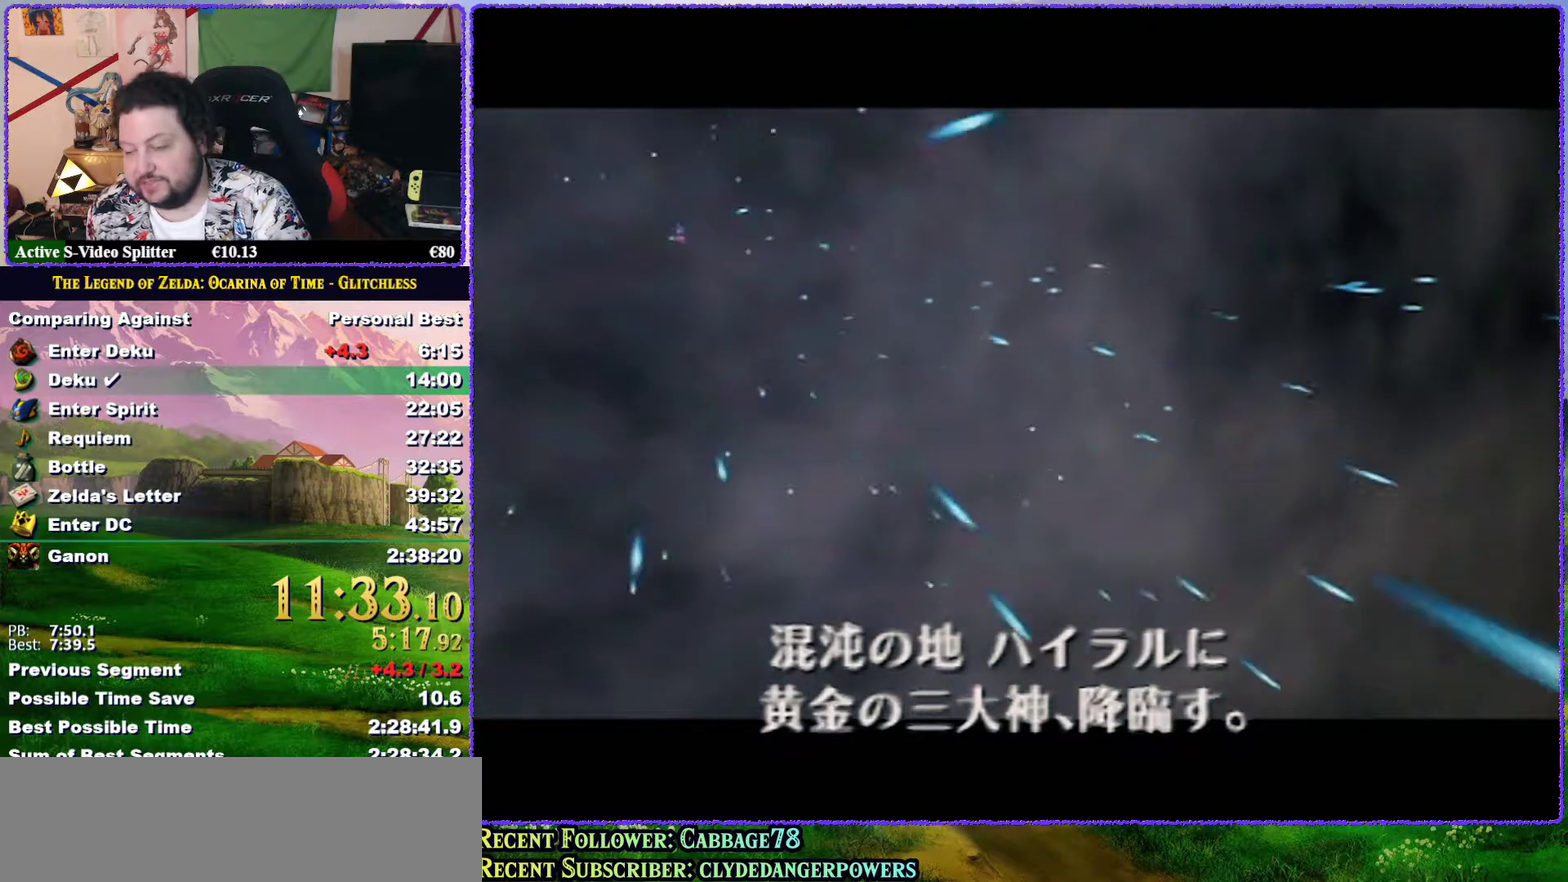
{"buttons": ["B"], "left_stick": "center", "events": [[33, "A", "down"], [133, "A", "up"], [183, "B", "down"], [217, "A", "down"], [283, "B", "up"], [317, "A", "up"], [383, "B", "down"], [417, "A", "down"], [483, "A", "up"]]}
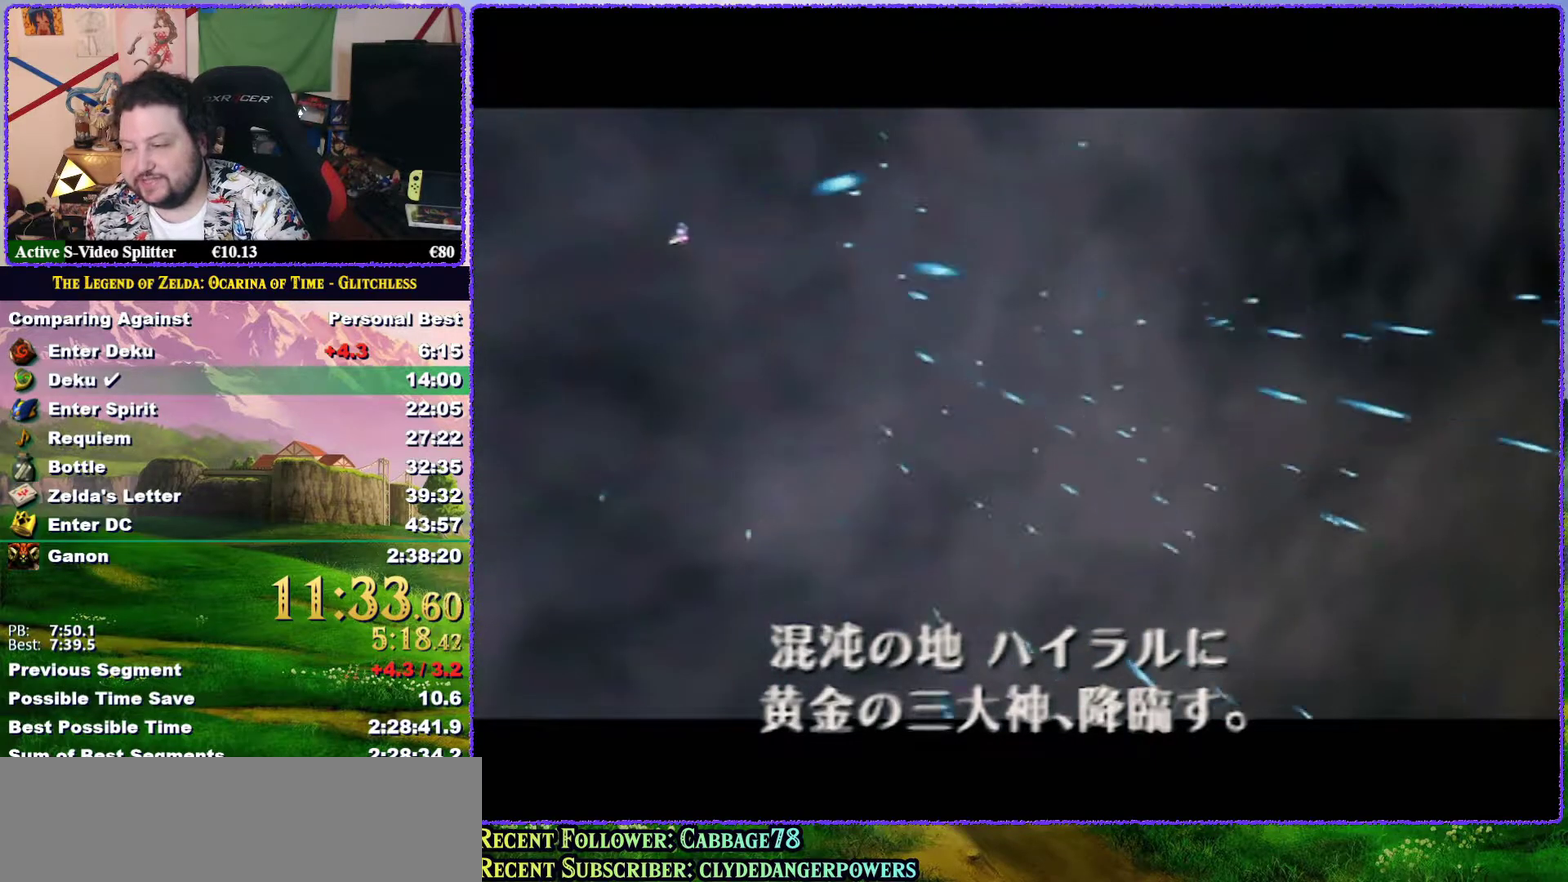
{"buttons": [], "left_stick": "center", "events": [[83, "A", "down"], [150, "B", "up"], [167, "A", "up"], [200, "B", "down"], [267, "A", "down"], [283, "B", "up"], [317, "A", "up"], [417, "A", "down"], [467, "A", "up"]]}
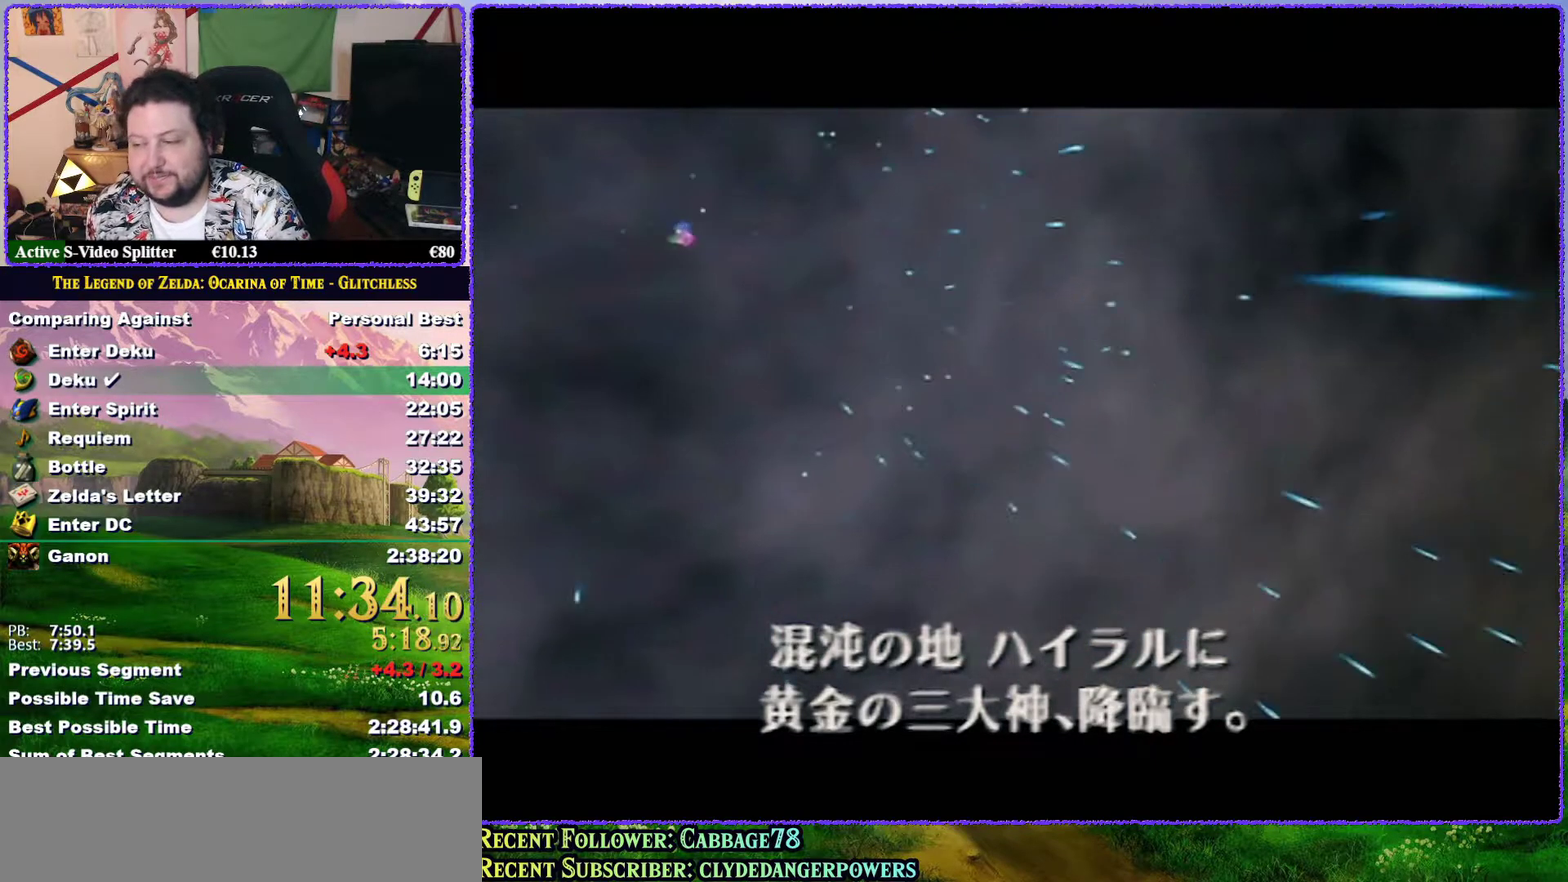
{"buttons": ["B"], "left_stick": "center", "events": [[17, "B", "down"], [83, "A", "down"], [83, "B", "up"], [133, "A", "up"], [150, "B", "down"], [200, "A", "down"], [200, "B", "up"], [300, "A", "up"], [317, "B", "down"], [383, "A", "down"], [383, "B", "up"], [450, "B", "down"], [483, "A", "up"]]}
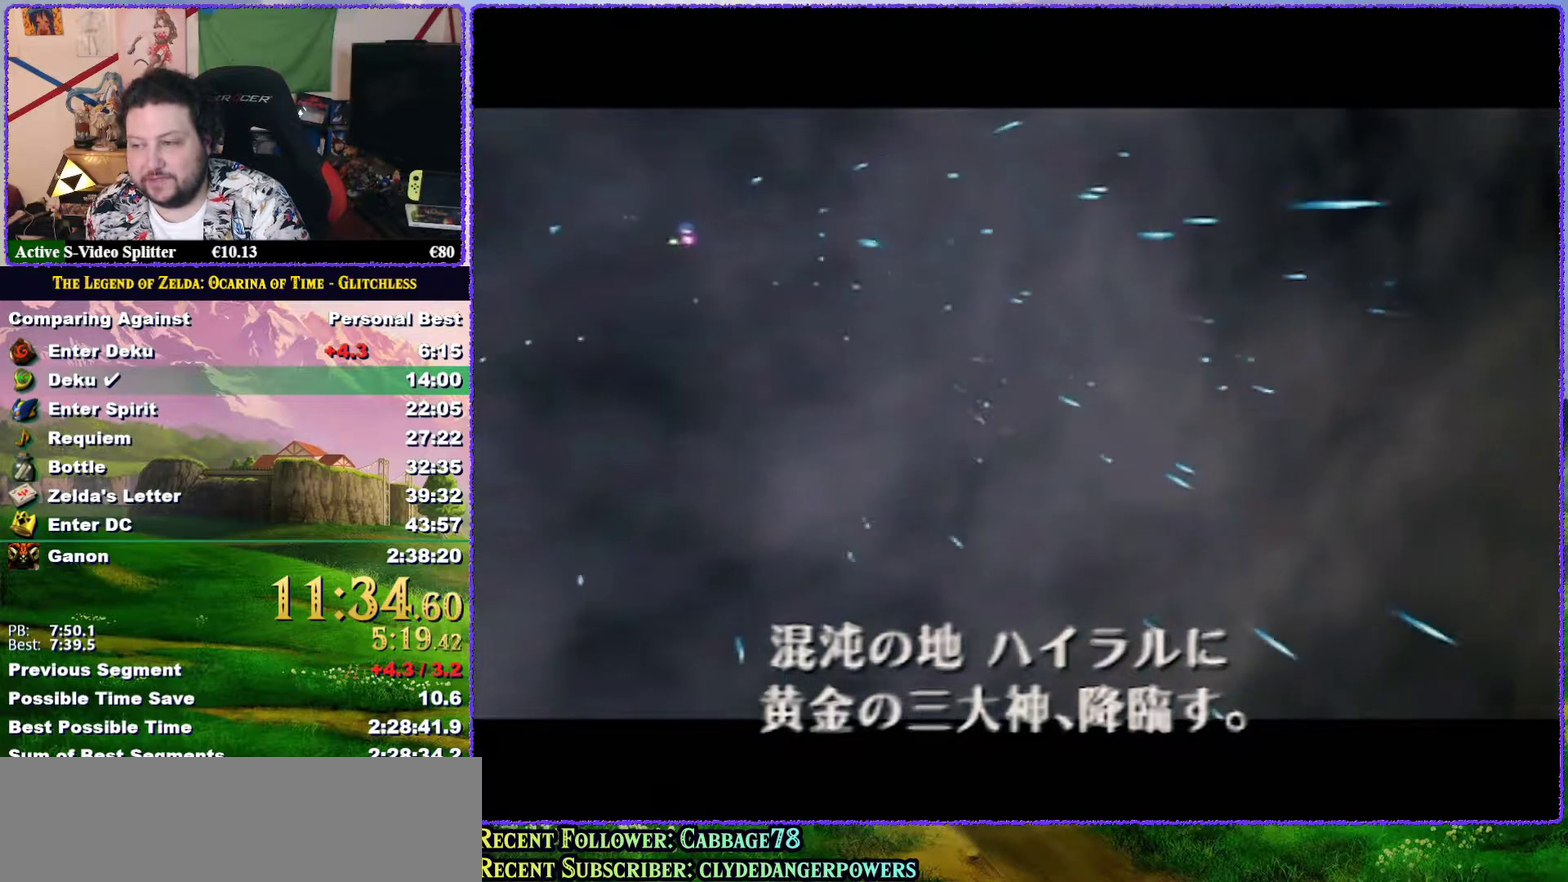
{"buttons": ["A", "B"], "left_stick": "center", "events": [[17, "B", "up"], [50, "A", "down"], [100, "B", "down"], [133, "A", "up"], [150, "B", "up"], [217, "A", "down"], [267, "B", "down"], [333, "A", "up"], [350, "B", "up"], [417, "A", "down"], [417, "B", "down"]]}
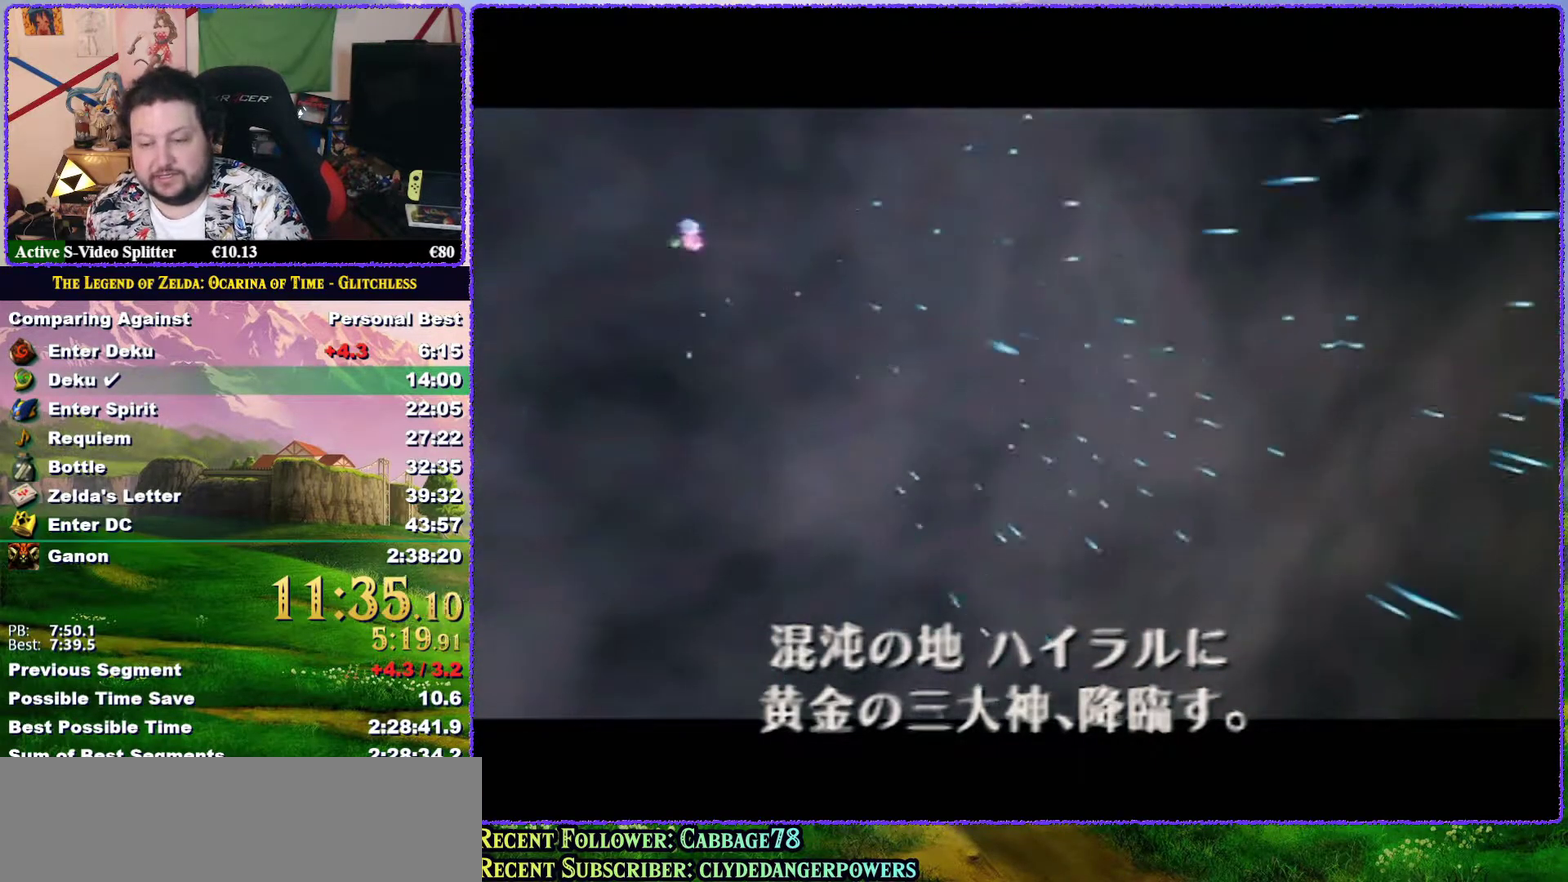
{"buttons": ["A"], "left_stick": "center", "events": [[17, "A", "up"], [17, "B", "up"], [100, "B", "down"], [133, "A", "down"], [167, "B", "up"], [200, "A", "up"], [300, "A", "down"], [383, "A", "up"], [417, "B", "down"], [450, "A", "down"], [467, "B", "up"]]}
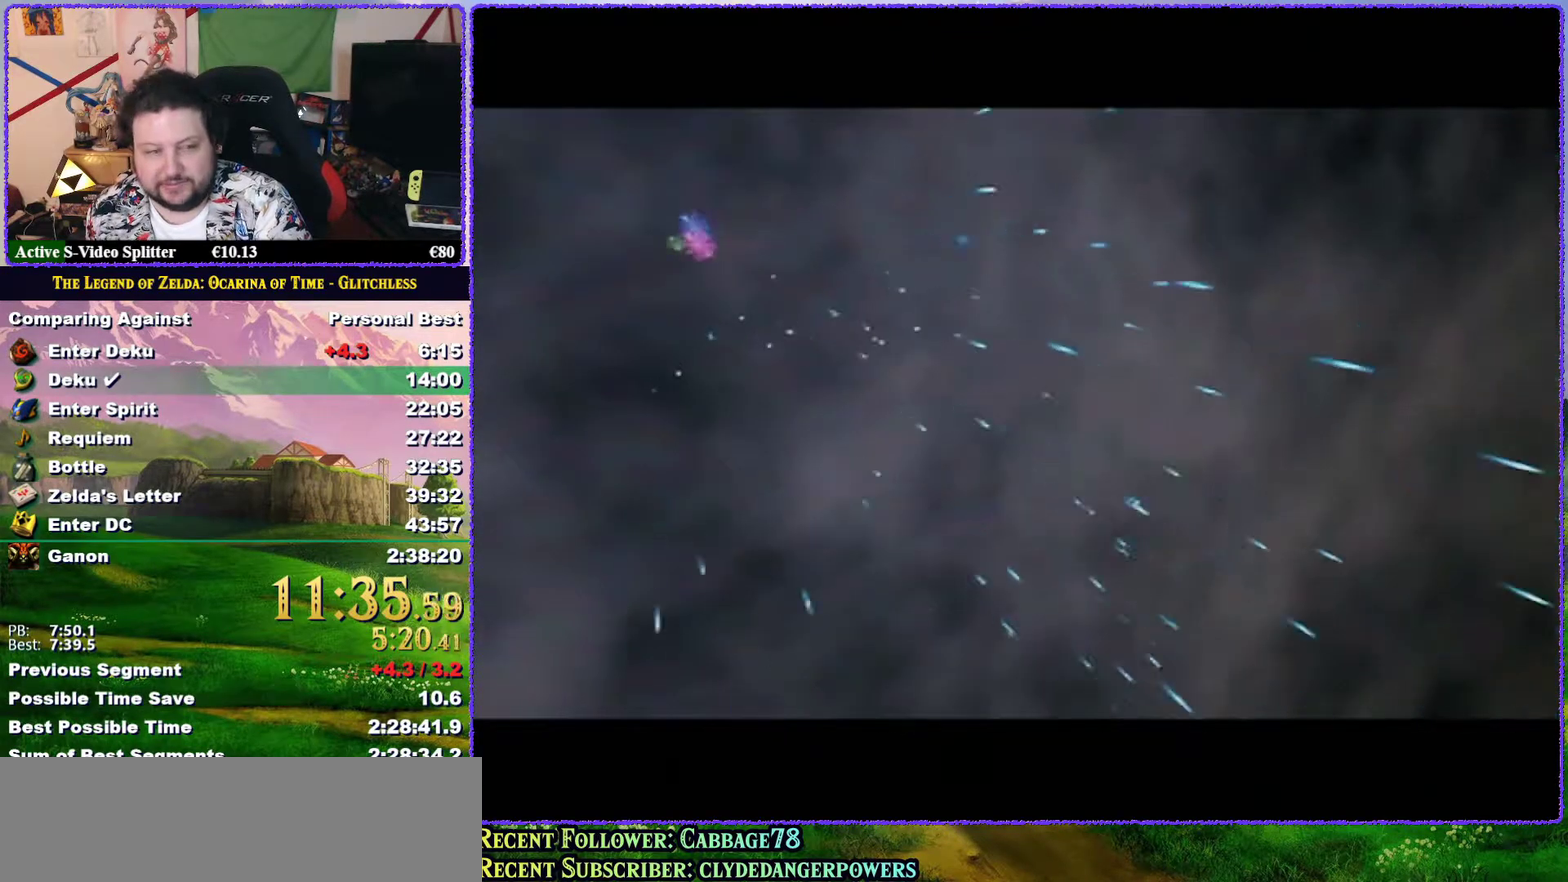
{"buttons": ["A"], "left_stick": "center", "events": [[33, "A", "up"], [67, "B", "down"], [133, "A", "down"], [150, "B", "up"], [217, "A", "up"], [250, "B", "down"], [283, "A", "down"], [317, "B", "up"], [383, "A", "up"], [417, "B", "down"], [483, "A", "down"], [483, "B", "up"]]}
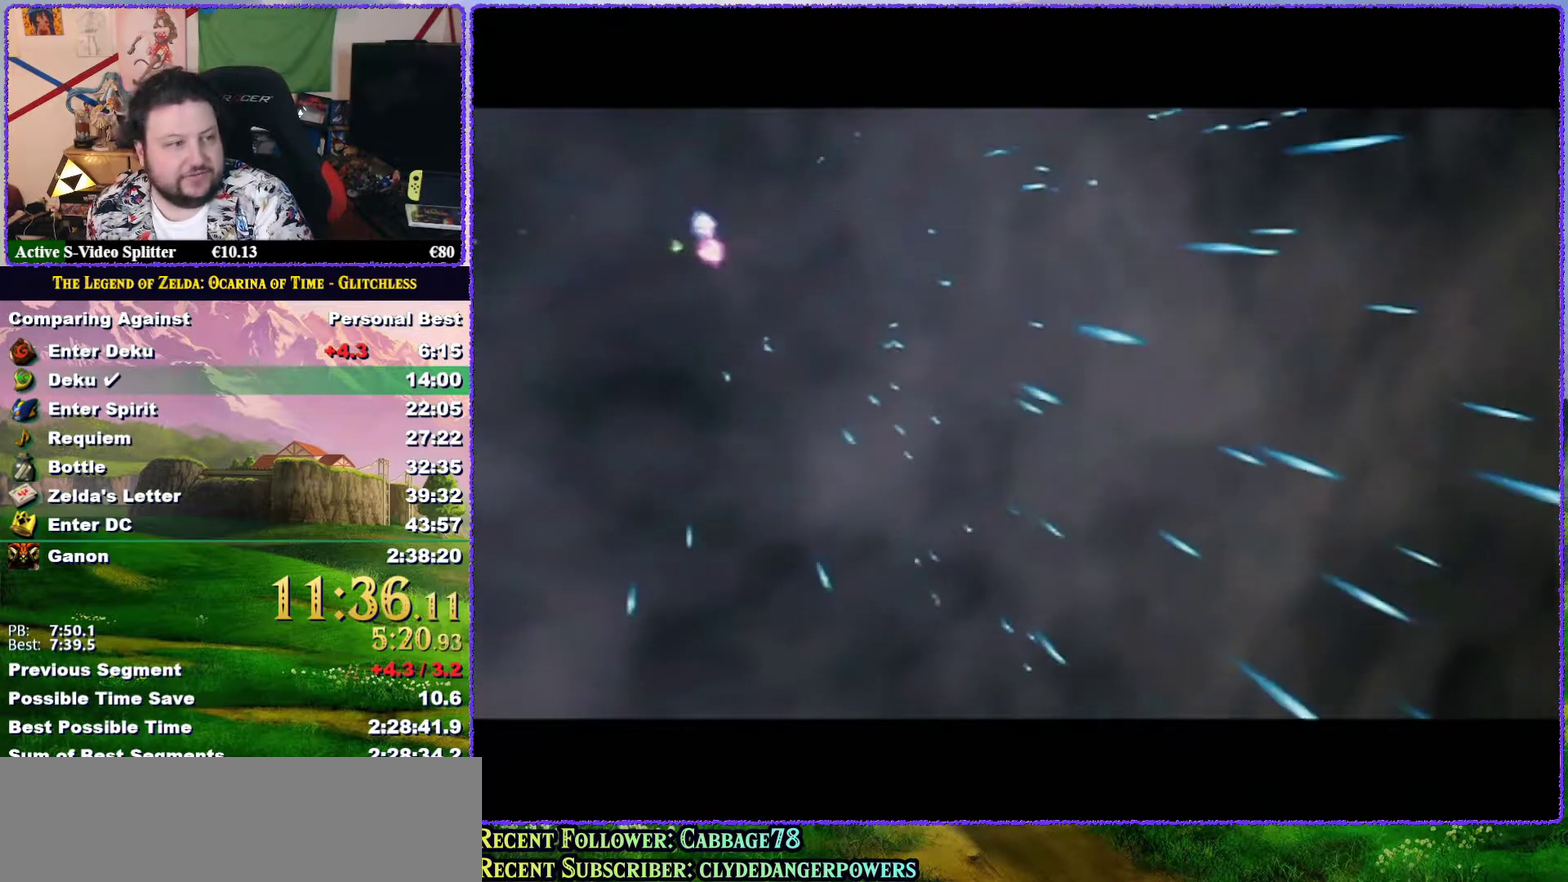
{"buttons": ["A", "B"], "left_stick": "center", "events": [[50, "B", "down"], [83, "A", "up"], [133, "A", "down"], [133, "B", "up"], [200, "B", "down"], [233, "A", "up"], [300, "A", "down"], [333, "B", "up"], [383, "A", "up"], [483, "A", "down"], [483, "B", "down"]]}
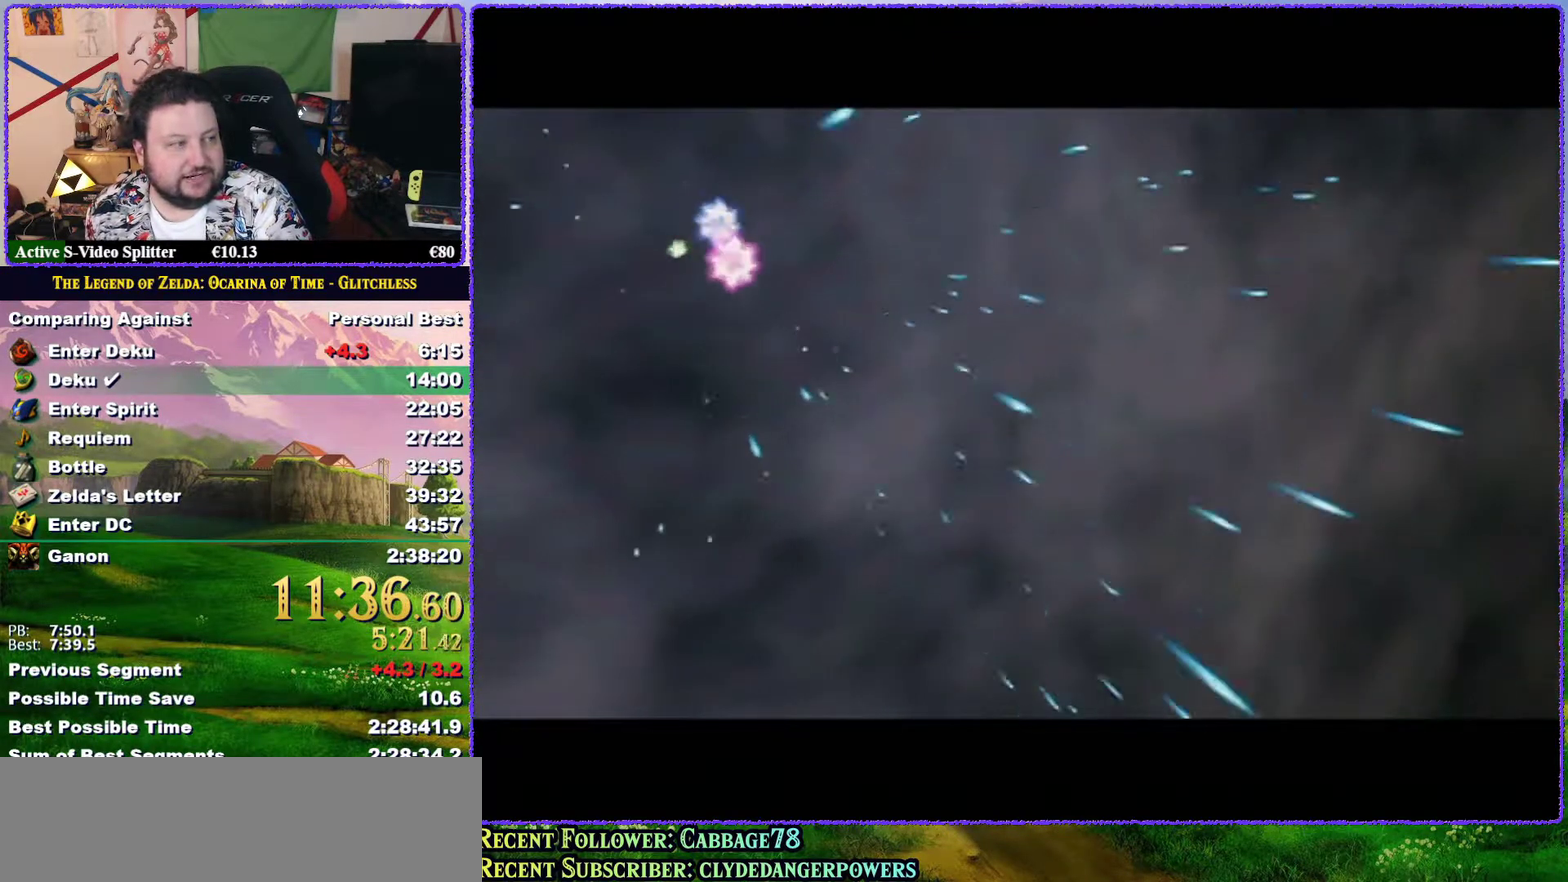
{"buttons": [], "left_stick": "center", "events": [[50, "A", "up"], [83, "B", "up"], [167, "B", "down"], [233, "B", "up"], [317, "A", "down"], [383, "A", "up"]]}
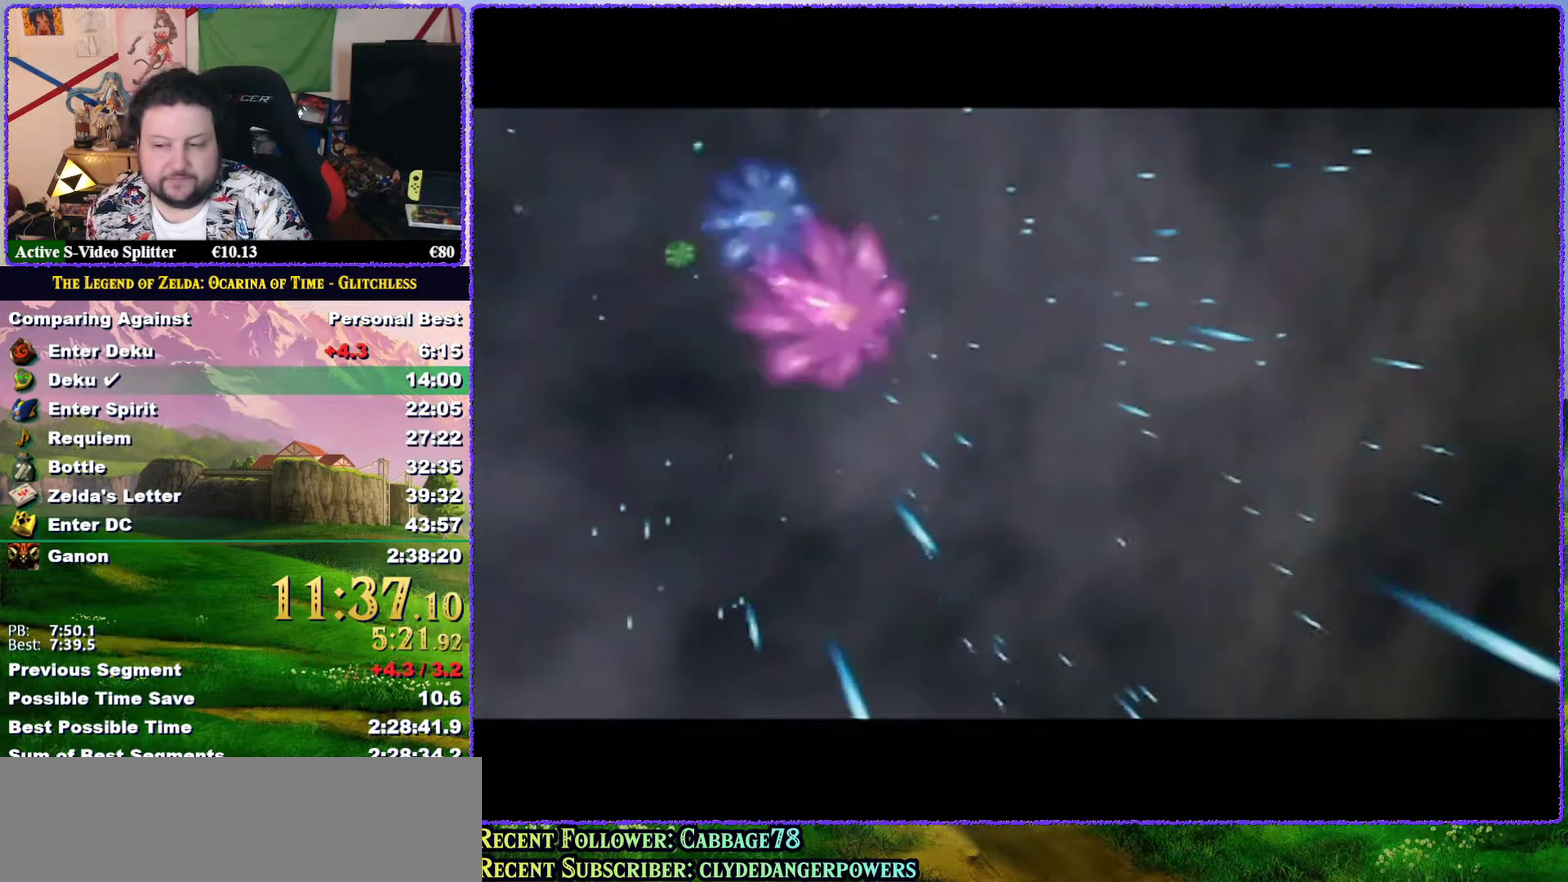
{"buttons": [], "left_stick": "center", "events": [[17, "A", "down"], [100, "A", "up"], [167, "A", "down"], [233, "A", "up"], [333, "B", "down"], [383, "B", "up"]]}
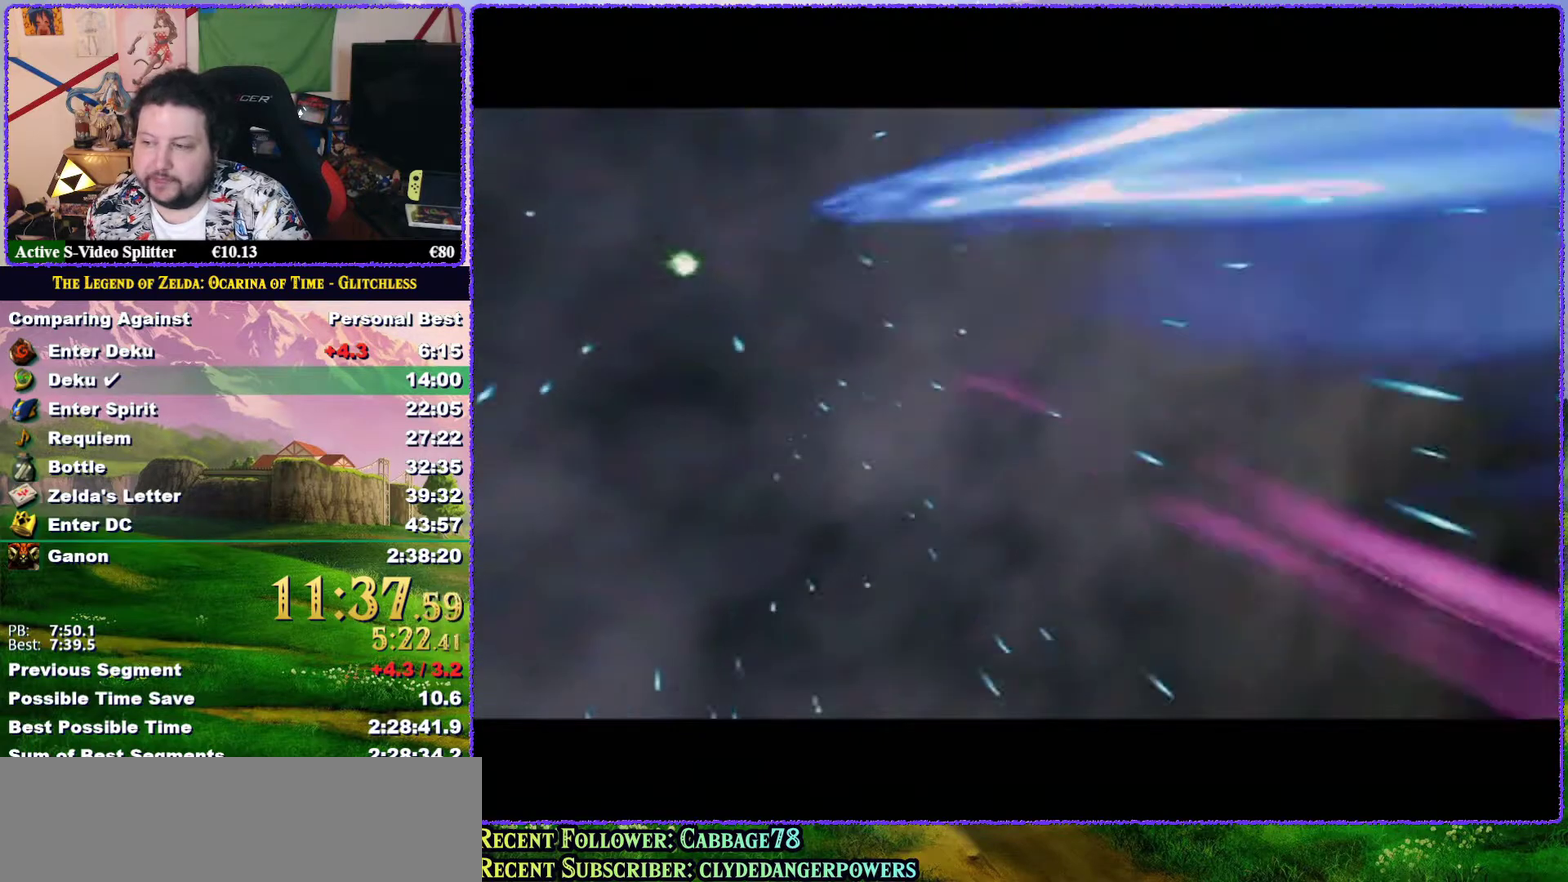
{"buttons": [], "left_stick": "center", "events": [[17, "A", "down"], [17, "B", "down"], [83, "A", "up"], [83, "B", "up"], [167, "B", "down"], [200, "A", "down"], [233, "B", "up"], [267, "A", "up"], [333, "B", "down"], [350, "A", "down"], [383, "B", "up"], [450, "A", "up"]]}
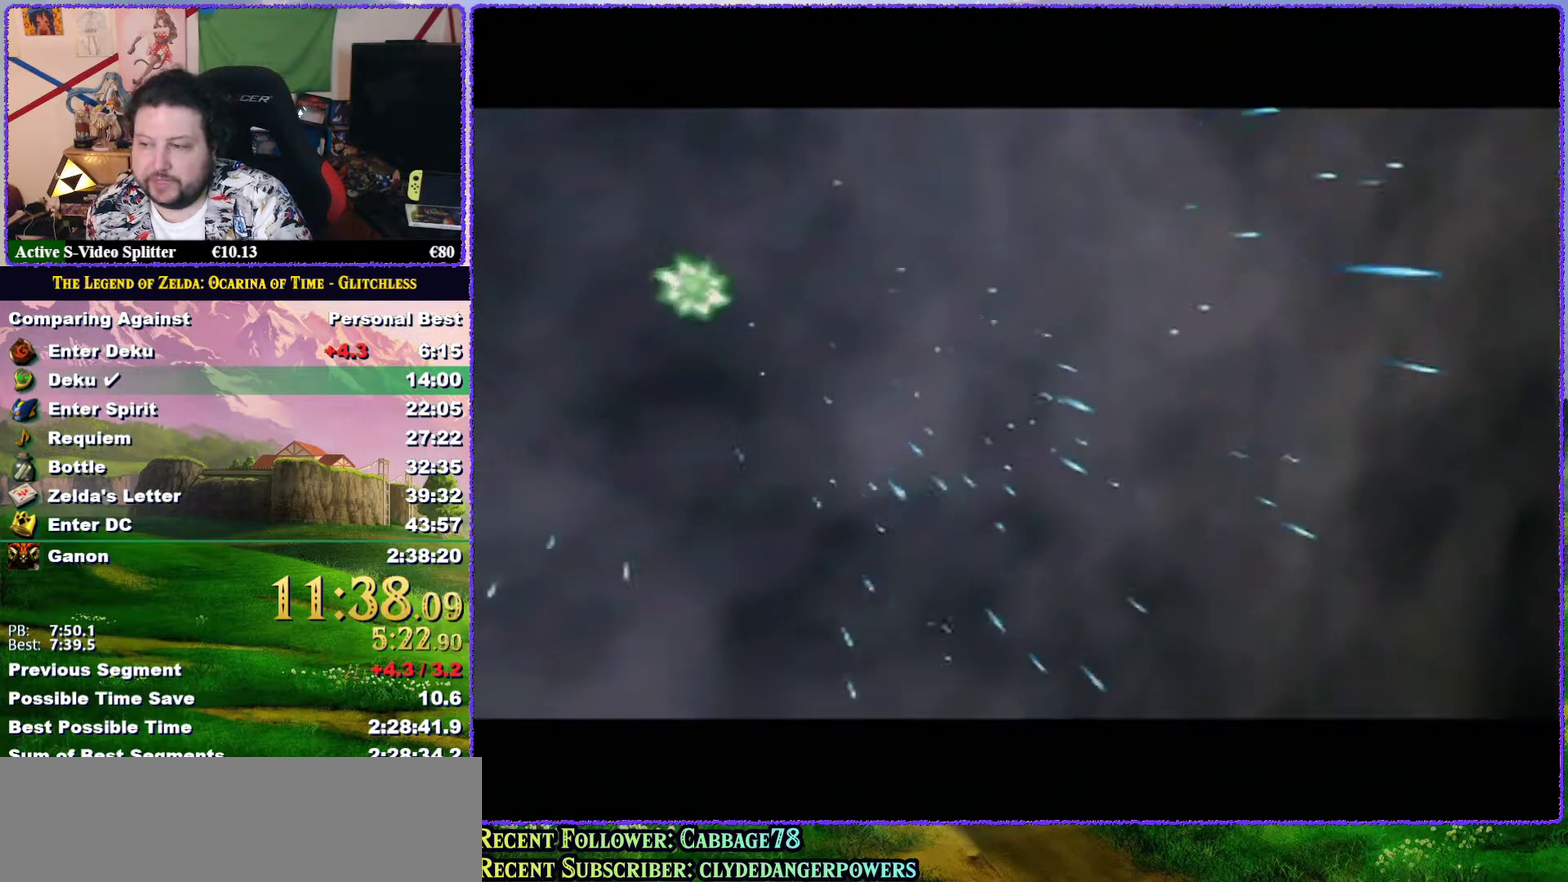
{"buttons": [], "left_stick": "center", "events": [[17, "B", "down"], [50, "A", "down"], [133, "A", "up"], [133, "B", "up"], [183, "B", "down"], [217, "A", "down"], [250, "B", "up"], [317, "A", "up"], [317, "B", "down"], [383, "A", "down"], [400, "B", "up"], [467, "A", "up"]]}
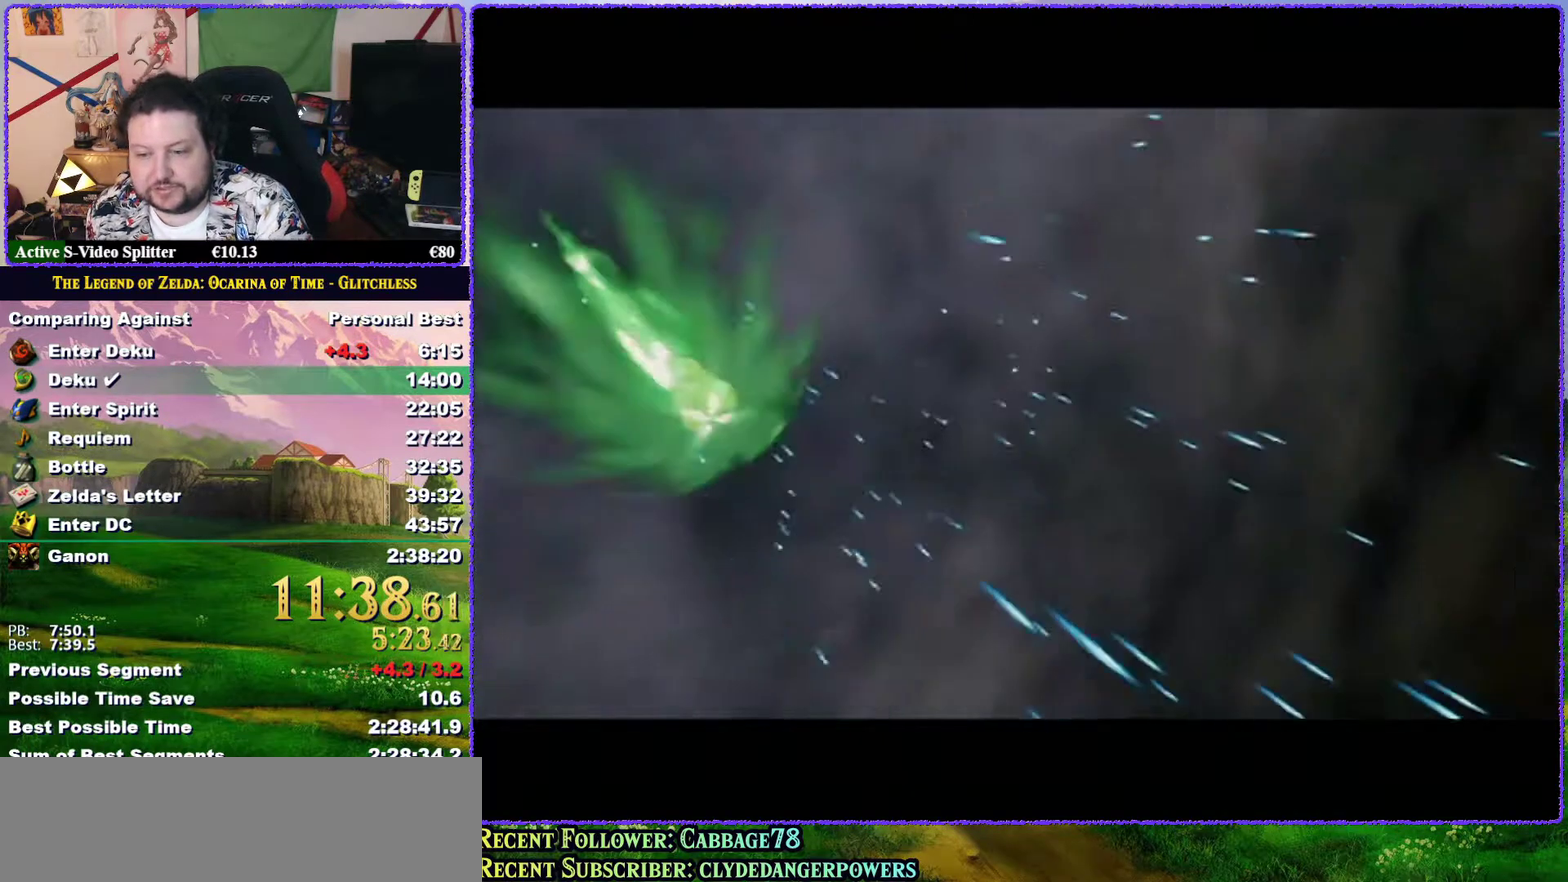
{"buttons": ["A"], "left_stick": "center", "events": [[17, "B", "down"], [67, "A", "down"], [133, "A", "up"], [267, "B", "up"], [450, "A", "down"]]}
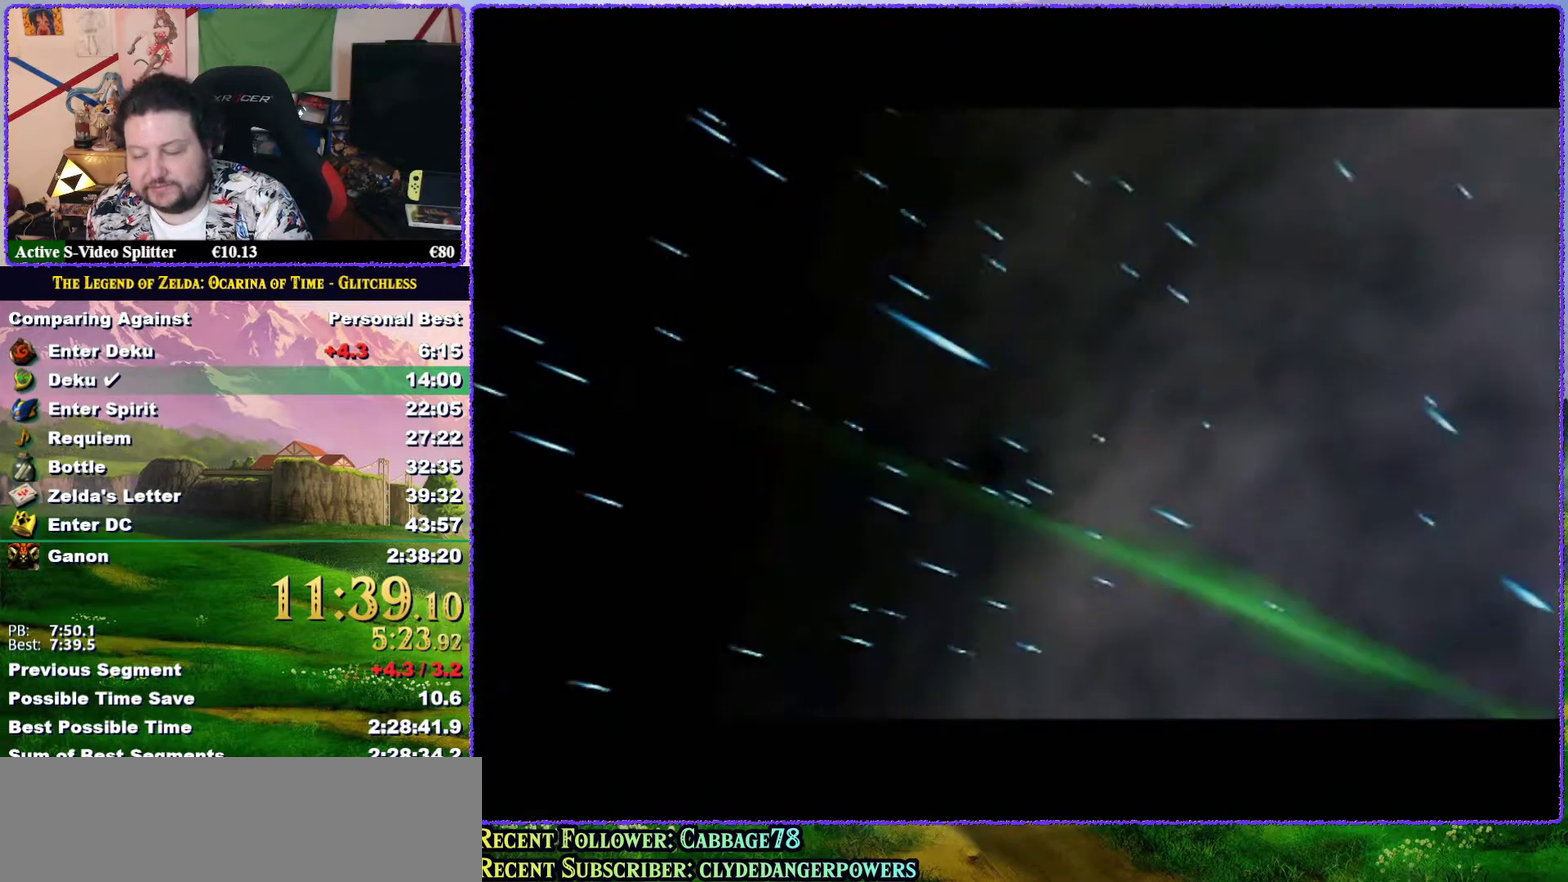
{"buttons": [], "left_stick": "center", "events": [[33, "A", "up"], [67, "B", "down"], [133, "B", "up"], [200, "A", "down"], [233, "A", "up"], [233, "B", "down"], [333, "A", "down"], [333, "B", "up"], [400, "A", "up"], [400, "B", "down"], [483, "B", "up"]]}
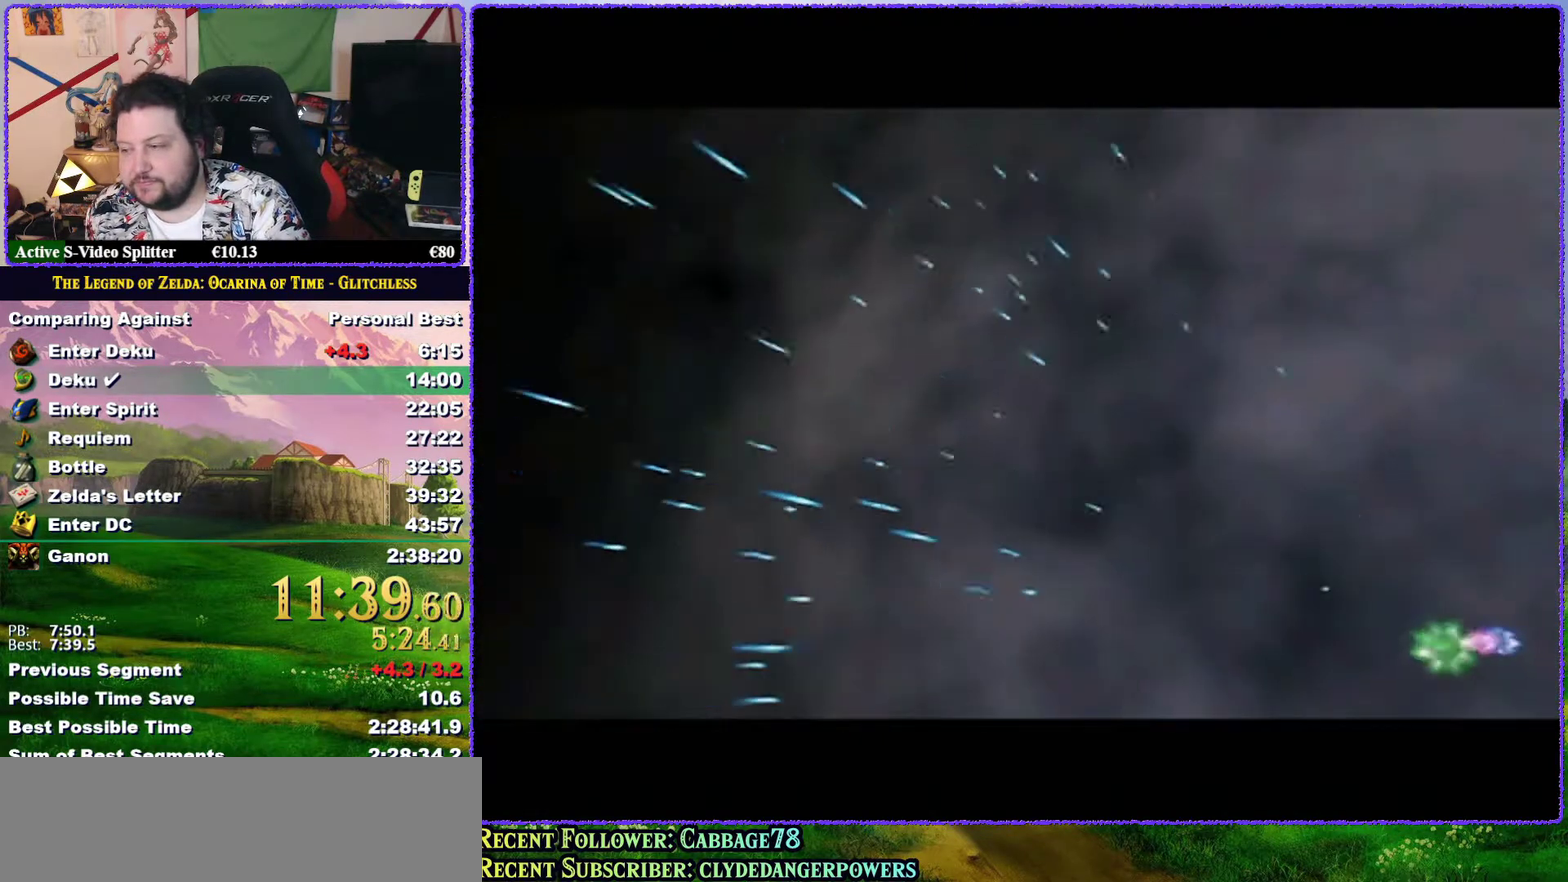
{"buttons": [], "left_stick": "center", "events": [[17, "A", "down"], [17, "B", "down"], [67, "A", "up"], [167, "B", "up"], [200, "A", "down"], [233, "B", "down"], [267, "A", "up"], [317, "B", "up"], [350, "B", "down"], [400, "A", "down"], [433, "A", "up"], [500, "B", "up"]]}
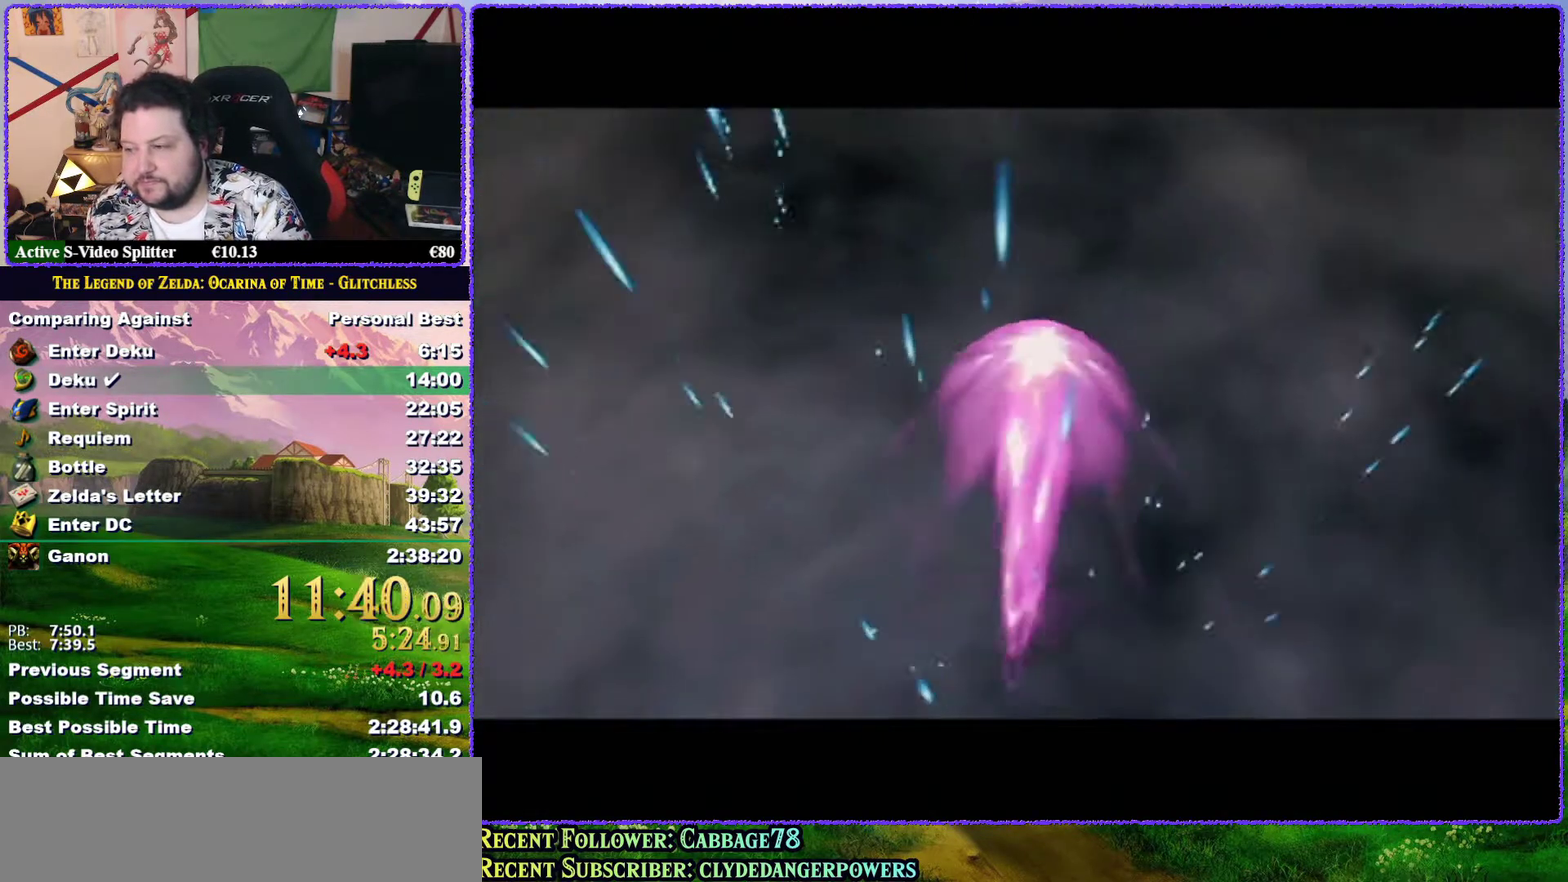
{"buttons": ["A"], "left_stick": "center", "events": [[67, "A", "down"], [100, "B", "down"], [133, "A", "up"], [267, "A", "down"], [333, "B", "up"], [350, "A", "up"], [400, "A", "down"], [400, "B", "down"], [483, "B", "up"]]}
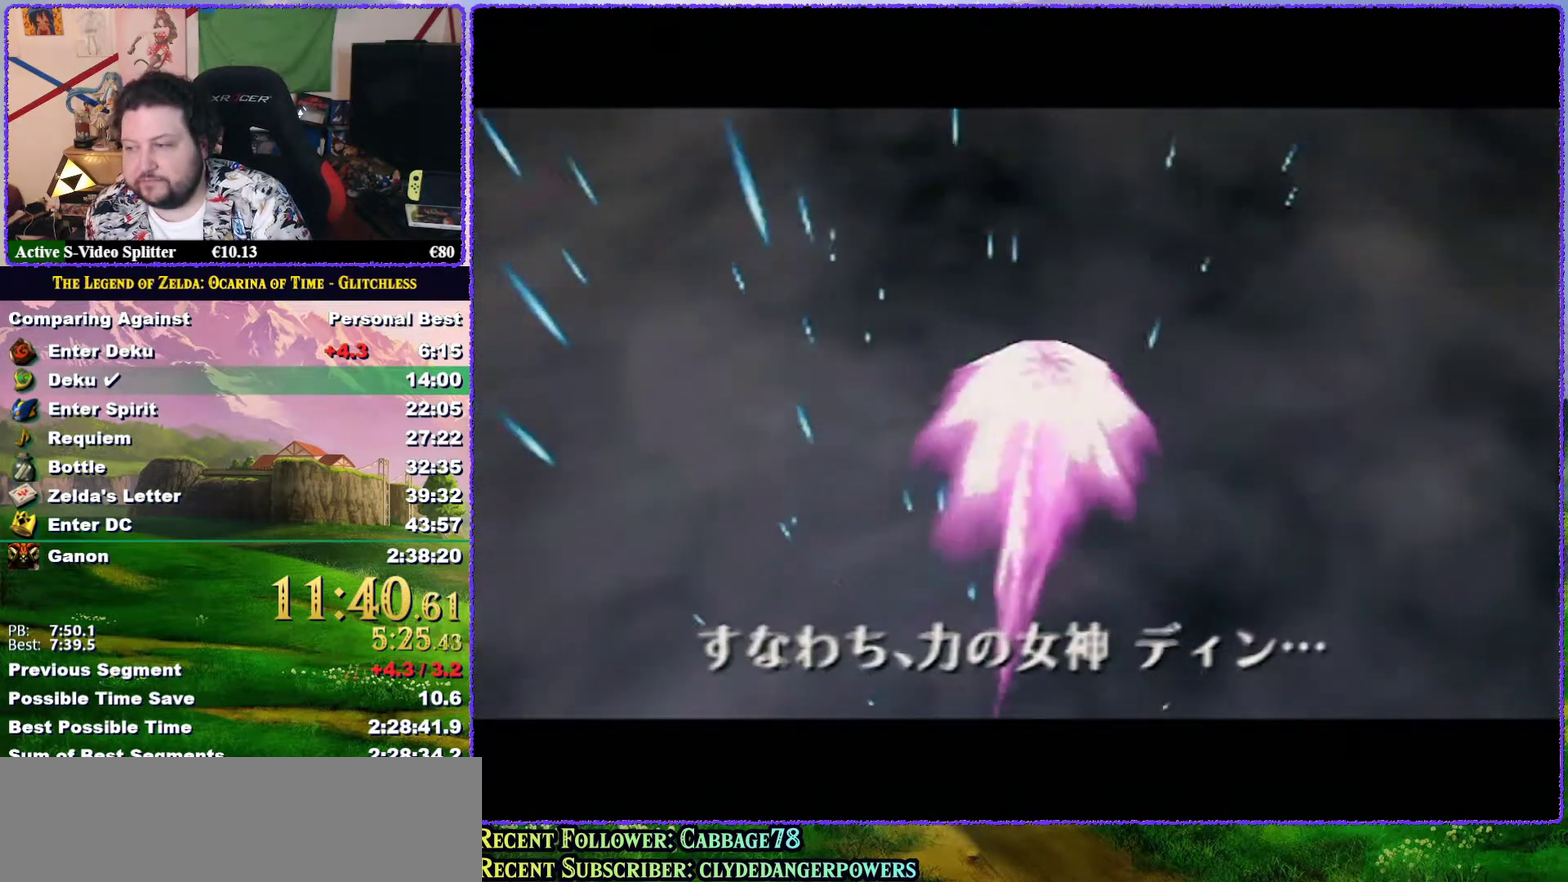
{"buttons": ["A"], "left_stick": "center", "events": [[17, "A", "up"], [50, "B", "down"], [150, "B", "up"], [267, "B", "down"], [300, "A", "down"], [367, "A", "up"], [417, "A", "down"], [483, "B", "up"]]}
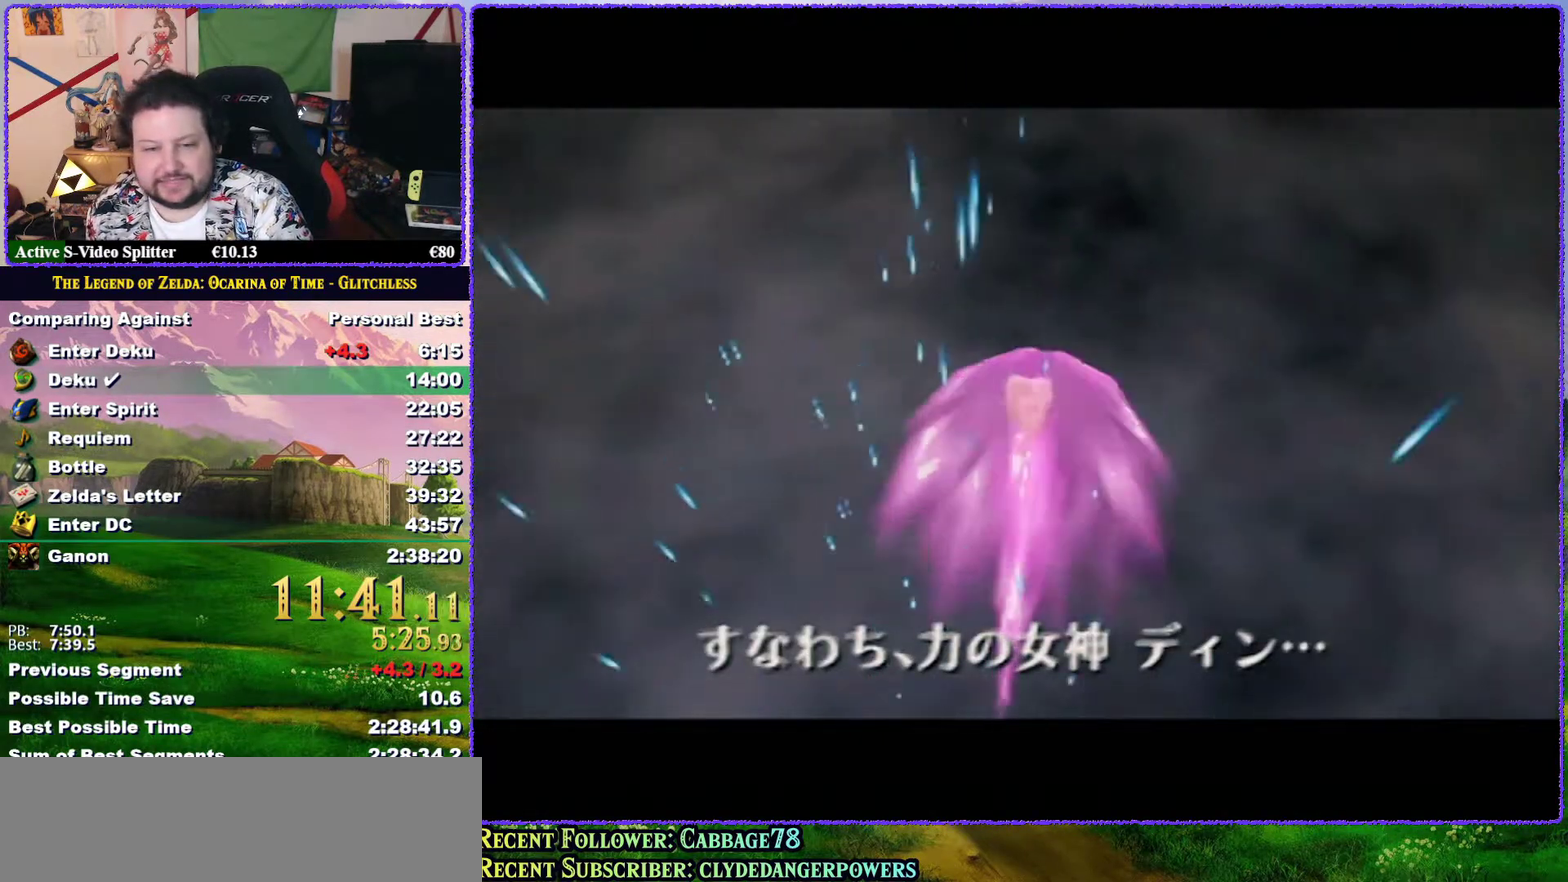
{"buttons": [], "left_stick": "center", "events": [[17, "A", "up"], [67, "B", "down"], [100, "A", "down"], [133, "B", "up"], [167, "A", "up"], [217, "B", "down"], [267, "A", "down"], [317, "B", "up"], [350, "A", "up"], [383, "B", "down"], [417, "A", "down"], [450, "B", "up"], [467, "A", "up"]]}
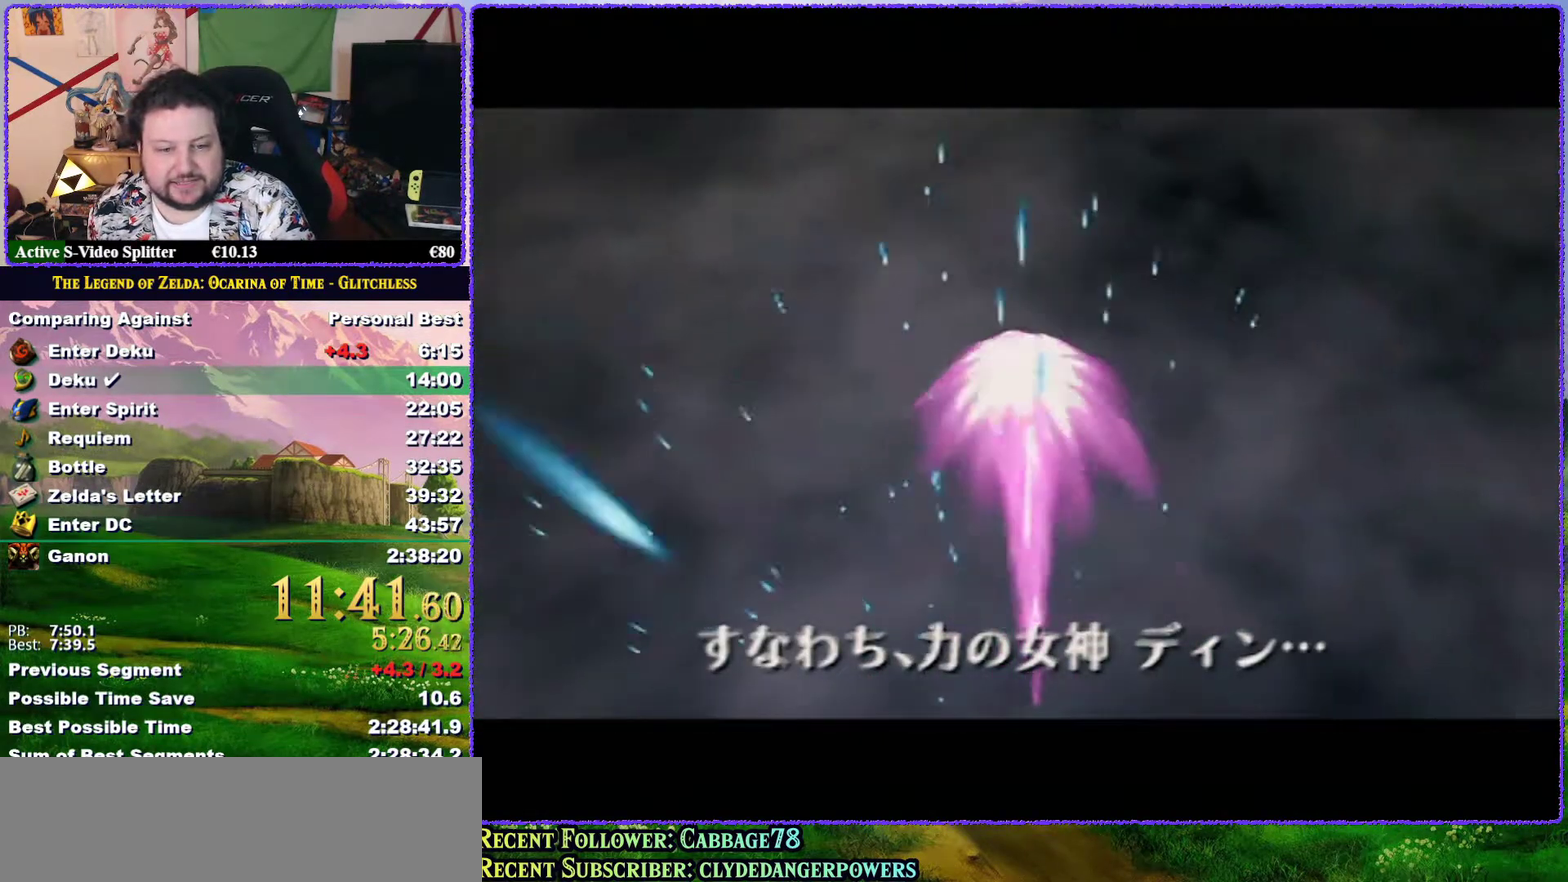
{"buttons": [], "left_stick": "center", "events": [[17, "B", "down"], [83, "A", "down"], [117, "B", "up"], [167, "A", "up"], [167, "B", "down"], [217, "A", "down"], [217, "B", "up"], [283, "A", "up"], [317, "B", "down"], [383, "A", "down"], [400, "B", "up"], [433, "A", "up"]]}
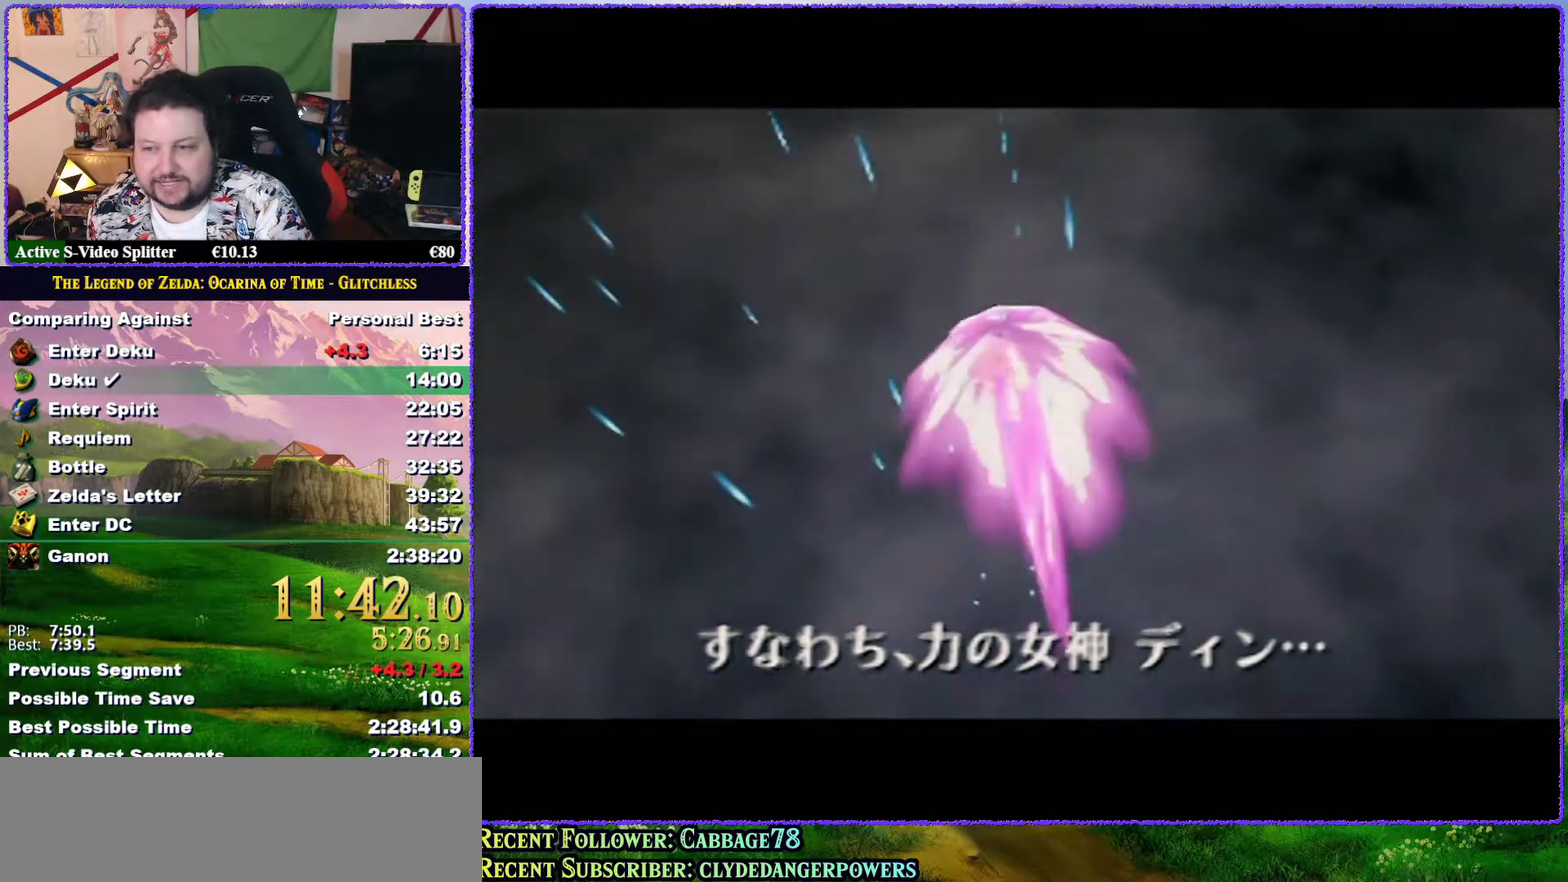
{"buttons": [], "left_stick": "center", "events": [[17, "B", "down"], [33, "A", "down"], [100, "A", "up"], [100, "B", "up"], [167, "B", "down"], [200, "A", "down"], [267, "A", "up"], [267, "B", "up"], [350, "B", "down"], [383, "A", "down"], [433, "A", "up"], [433, "B", "up"]]}